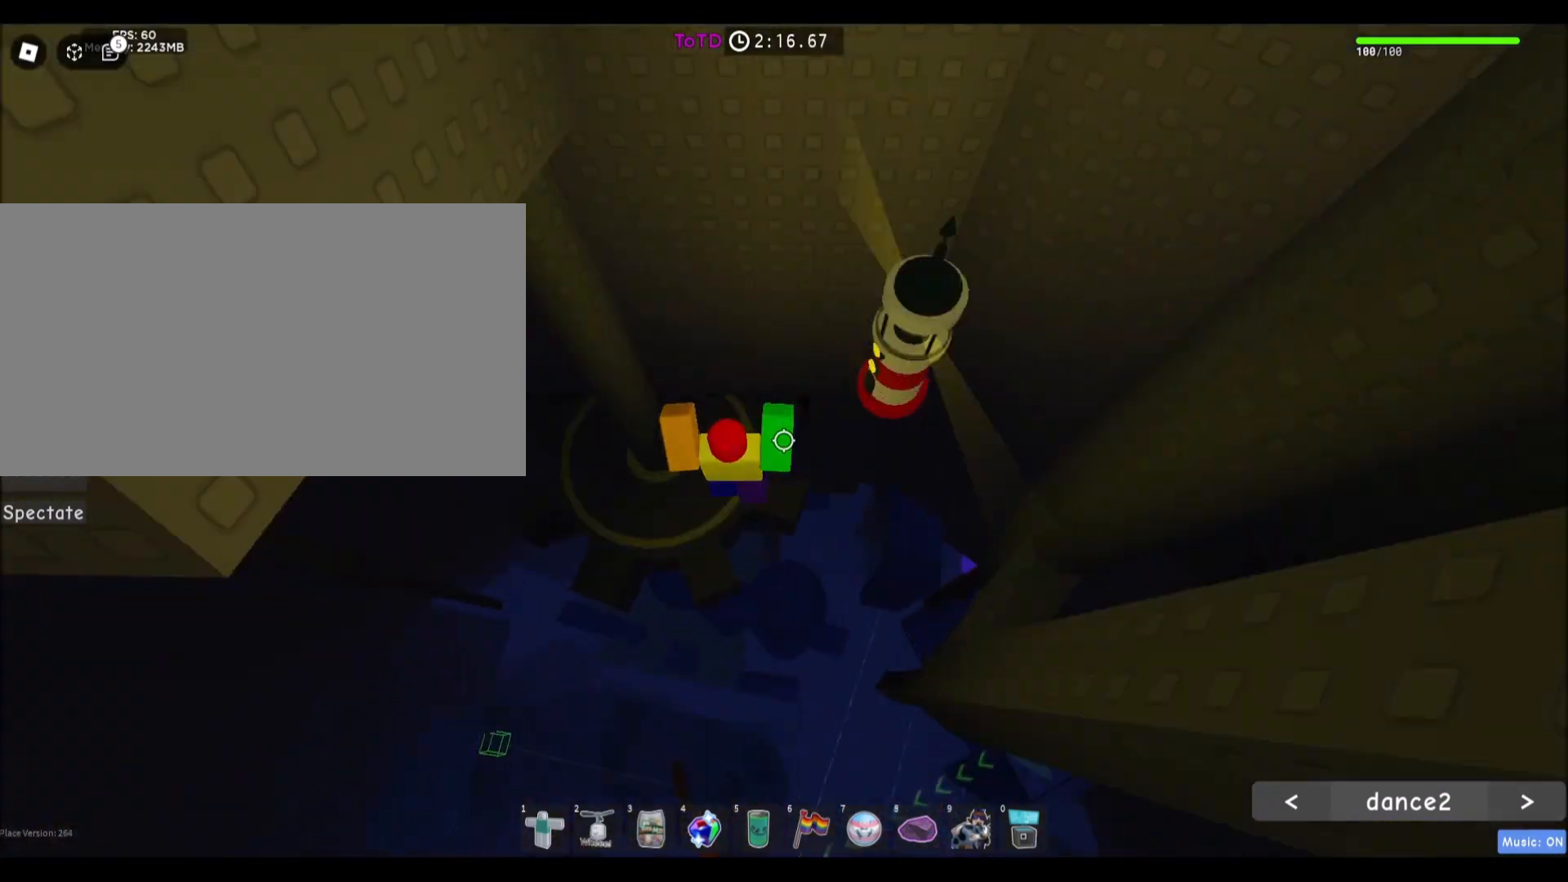
Gameplay with keyboard and mouse; each line is a JSON object with the keys and mouse buttons held at the frame after it. "events" lists presses ("down") and releases ("up") of "a", "ctrl", "d", "e", "f", "q", "r", "s", "shift", "space", "tab", "w", "mouse_left", "mouse_wheel", "mouse_right" and "mouse_mb4" between this image and that frame as [ms after this image, input, new state], when the widget could be followed in between. "mouse_left", "mouse_wheel", "mouse_right", "mouse_mb4" = the "left", "wheel", "right", "mb4" buttons of the "mouse" list. No other keys are recorded. Fast repeated clicks can show as one long hold. "wheel" means that the mouse wheel is clicked or scrolled. Mouse movement is not recorded. Not read: mouse_mb5.
{"keys": ["a", "space"], "mouse": [], "events": [[134, "w", "up"], [200, "mouse_wheel", "down"], [267, "mouse_wheel", "up"], [334, "space", "down"]]}
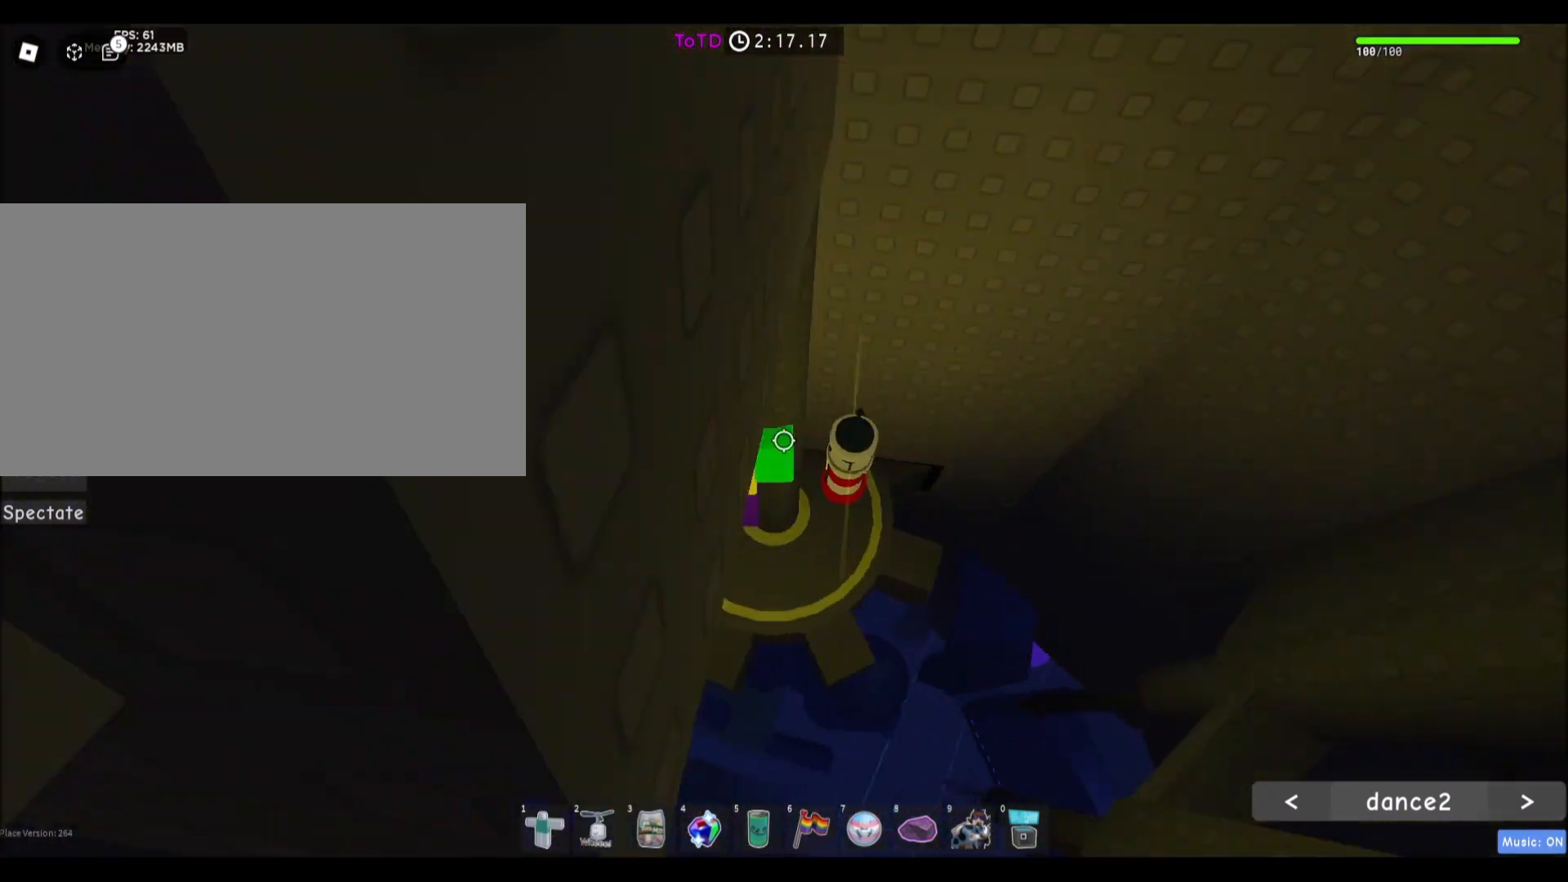
{"keys": ["a"], "mouse": [], "events": [[33, "space", "up"], [66, "a", "up"], [200, "w", "down"], [500, "a", "down"], [500, "w", "up"]]}
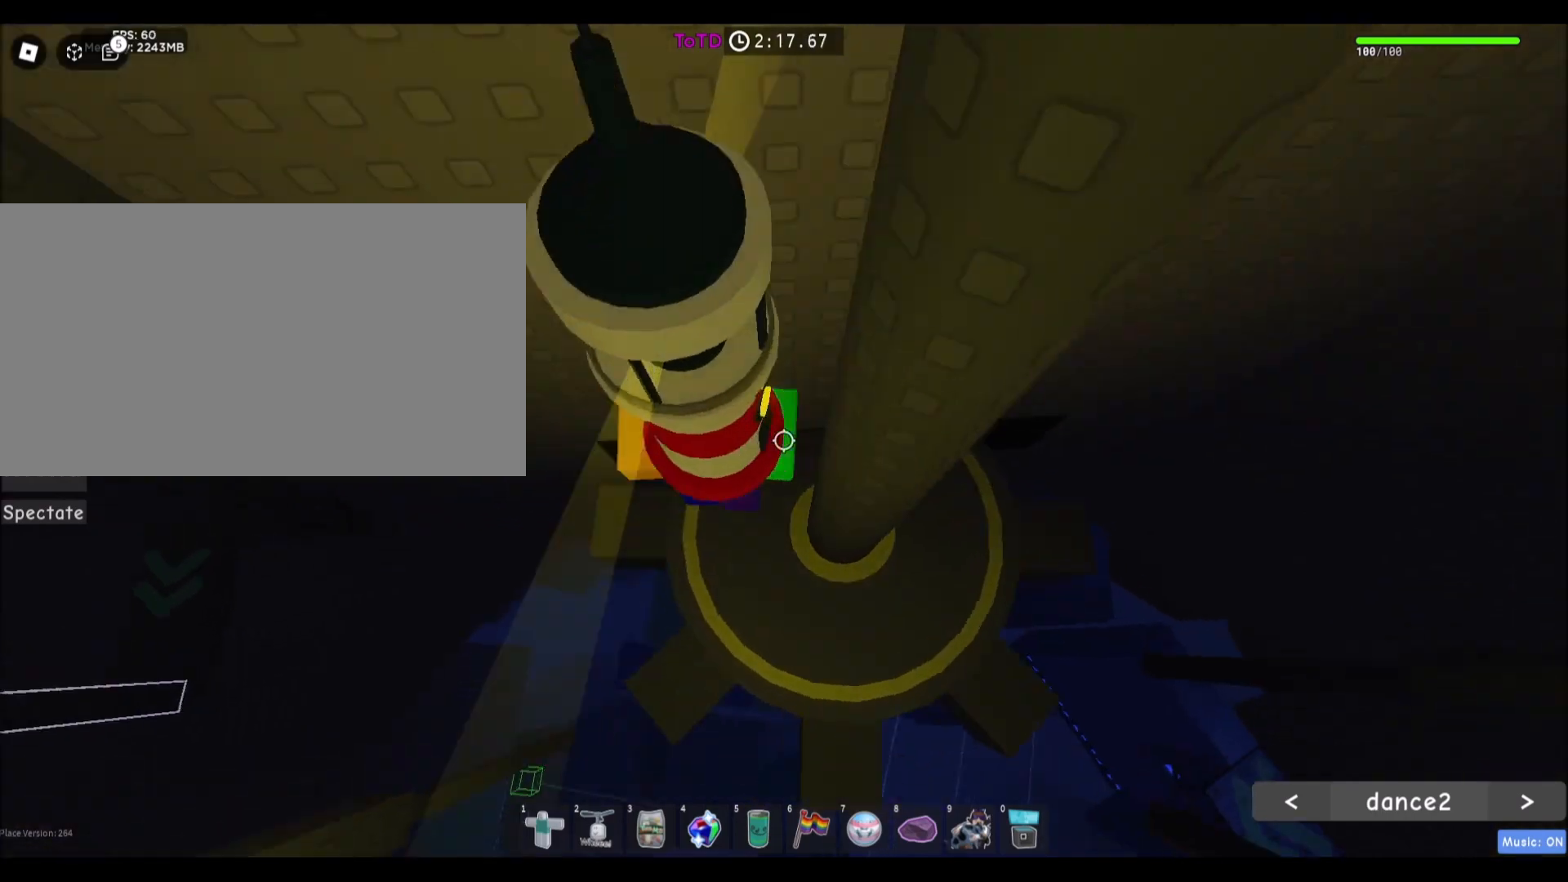
{"keys": ["a", "w"], "mouse": [], "events": [[167, "space", "down"], [367, "space", "up"], [434, "w", "down"]]}
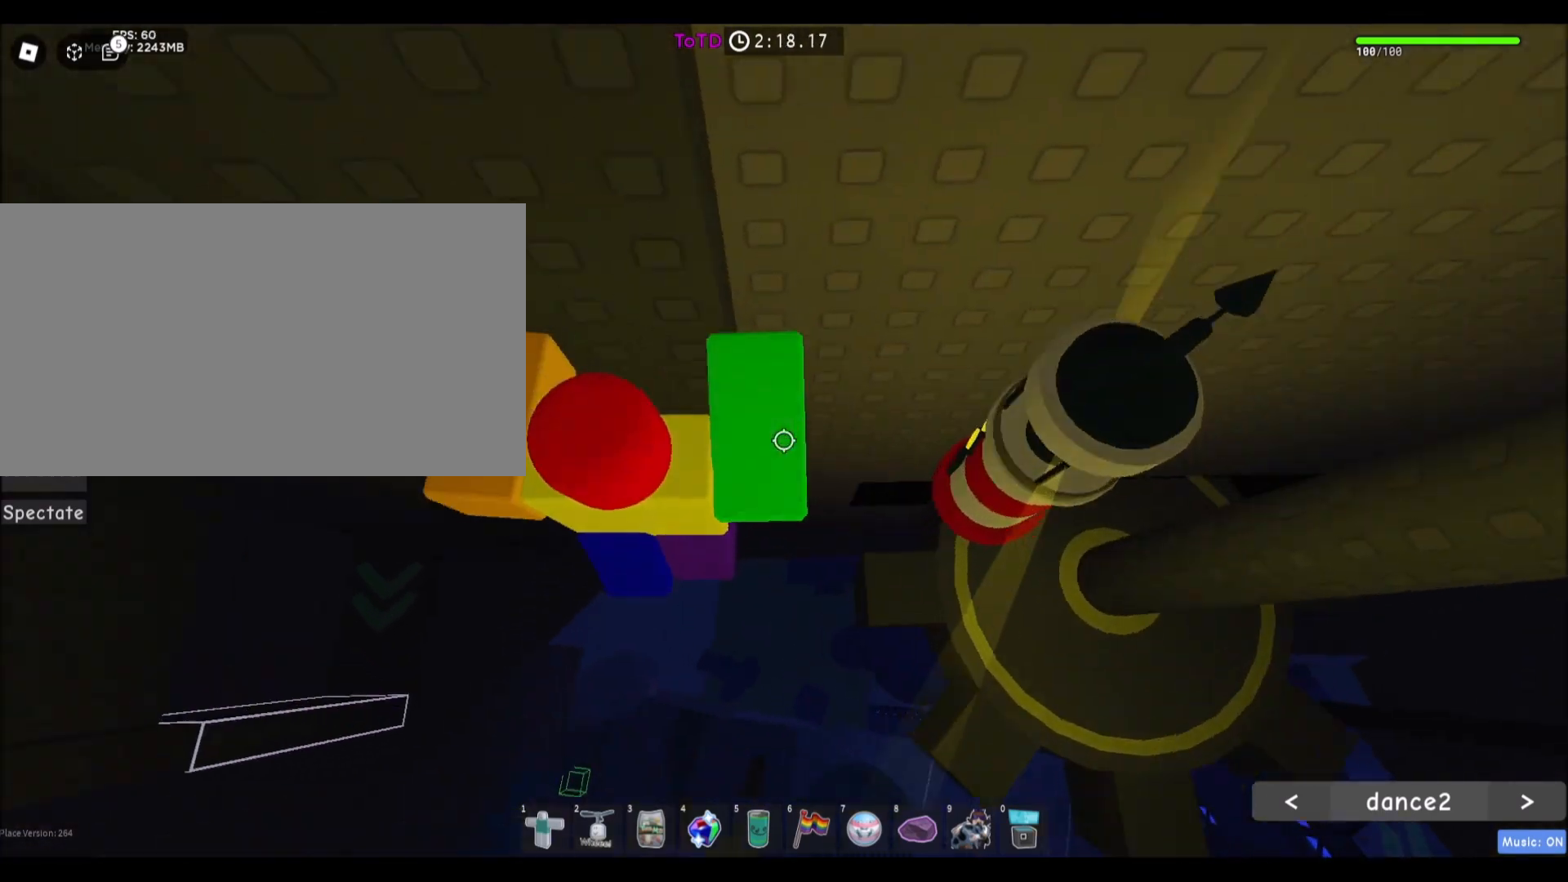
{"keys": ["w"], "mouse": [], "events": [[233, "a", "up"]]}
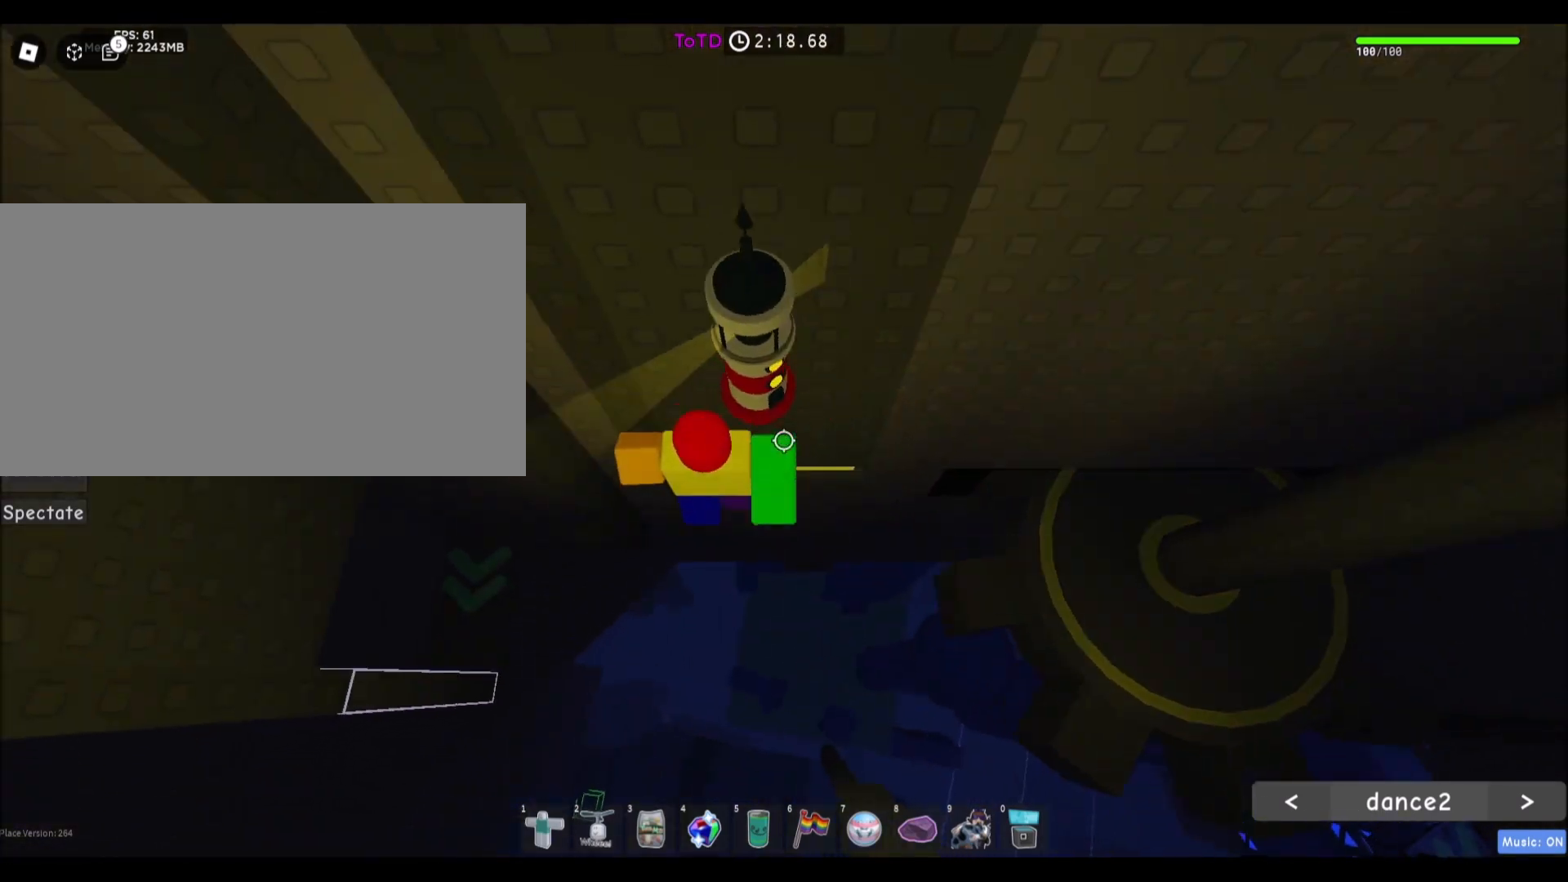
{"keys": ["a", "shift"], "mouse": ["right"], "events": [[67, "shift", "down"], [100, "w", "up"], [167, "mouse_right", "down"], [200, "shift", "up"], [467, "a", "down"], [467, "shift", "down"]]}
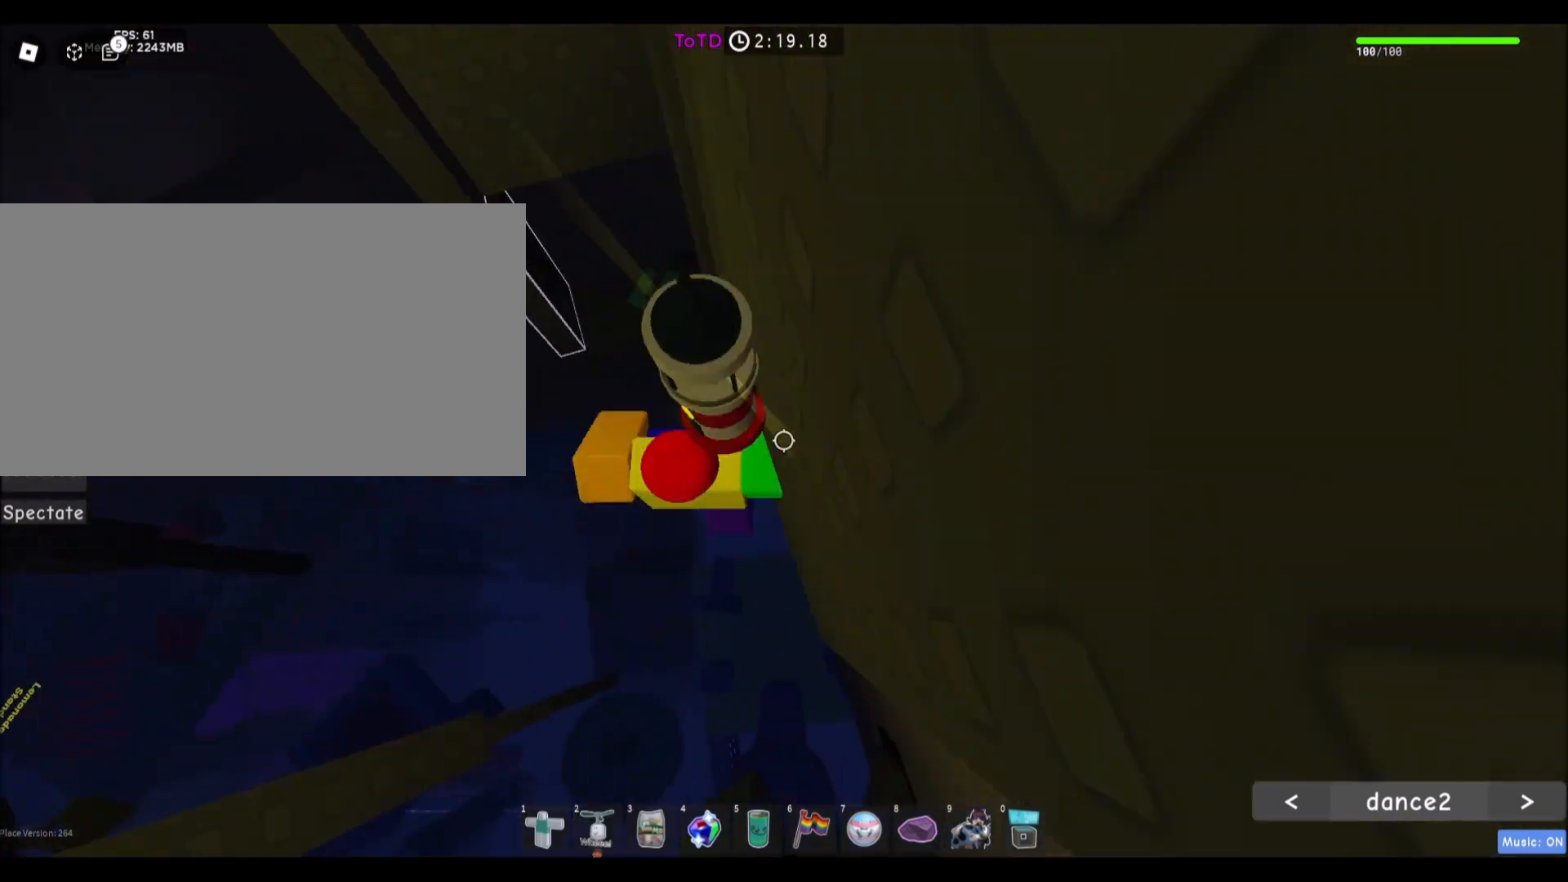
{"keys": ["d", "w"], "mouse": [], "events": [[33, "space", "down"], [100, "mouse_right", "up"], [100, "shift", "up"], [100, "w", "down"], [200, "space", "up"], [266, "a", "up"], [367, "mouse_left", "down"], [367, "r", "down"], [400, "mouse_left", "up"], [433, "r", "up"], [500, "d", "down"]]}
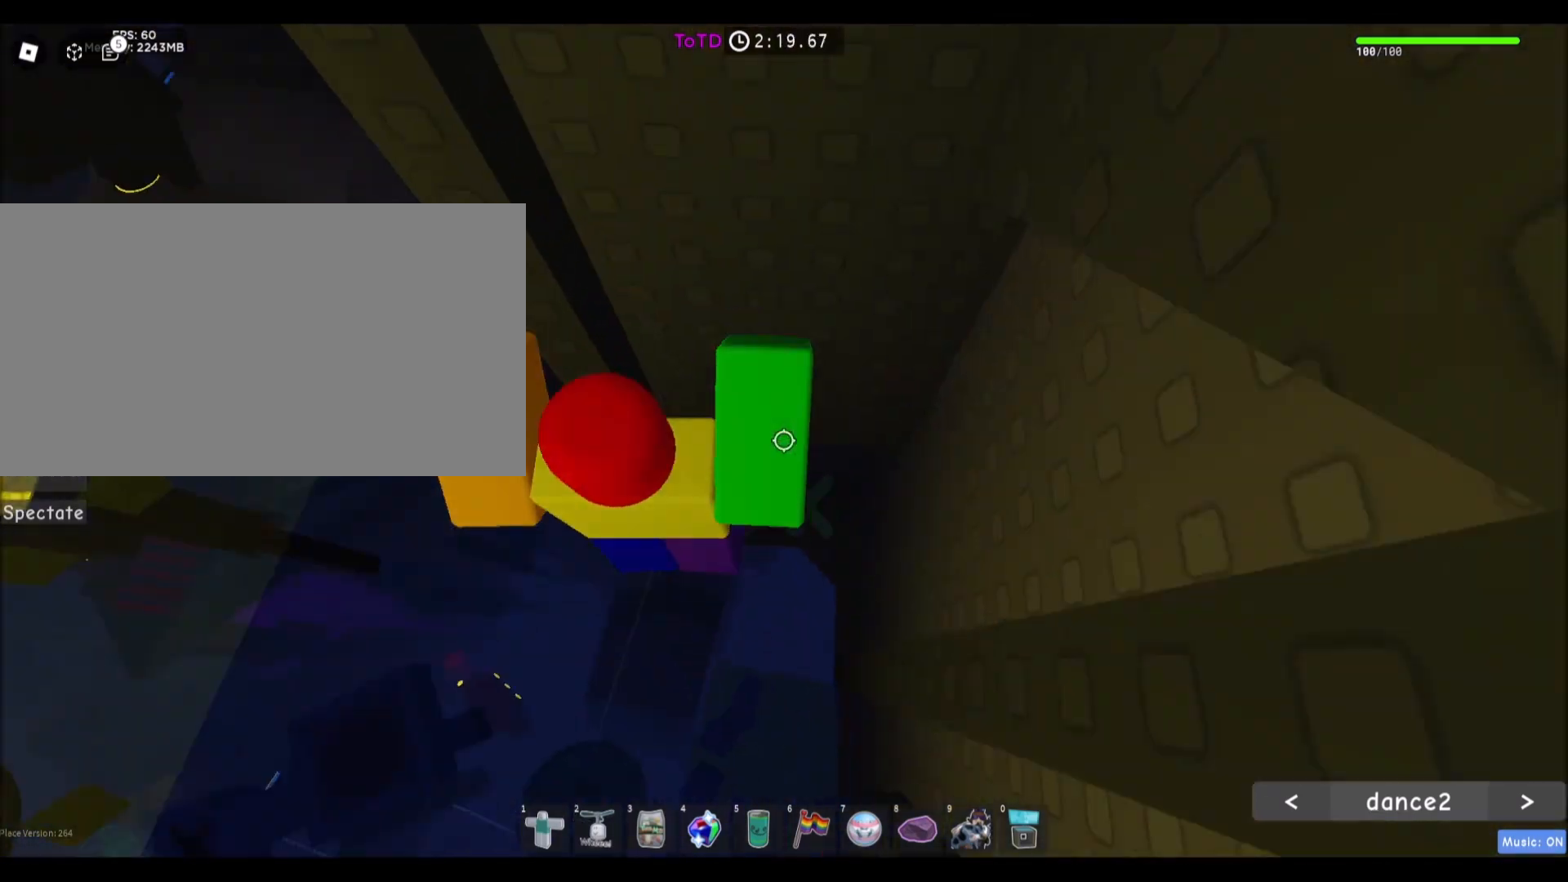
{"keys": [], "mouse": [], "events": [[267, "d", "up"], [267, "w", "up"]]}
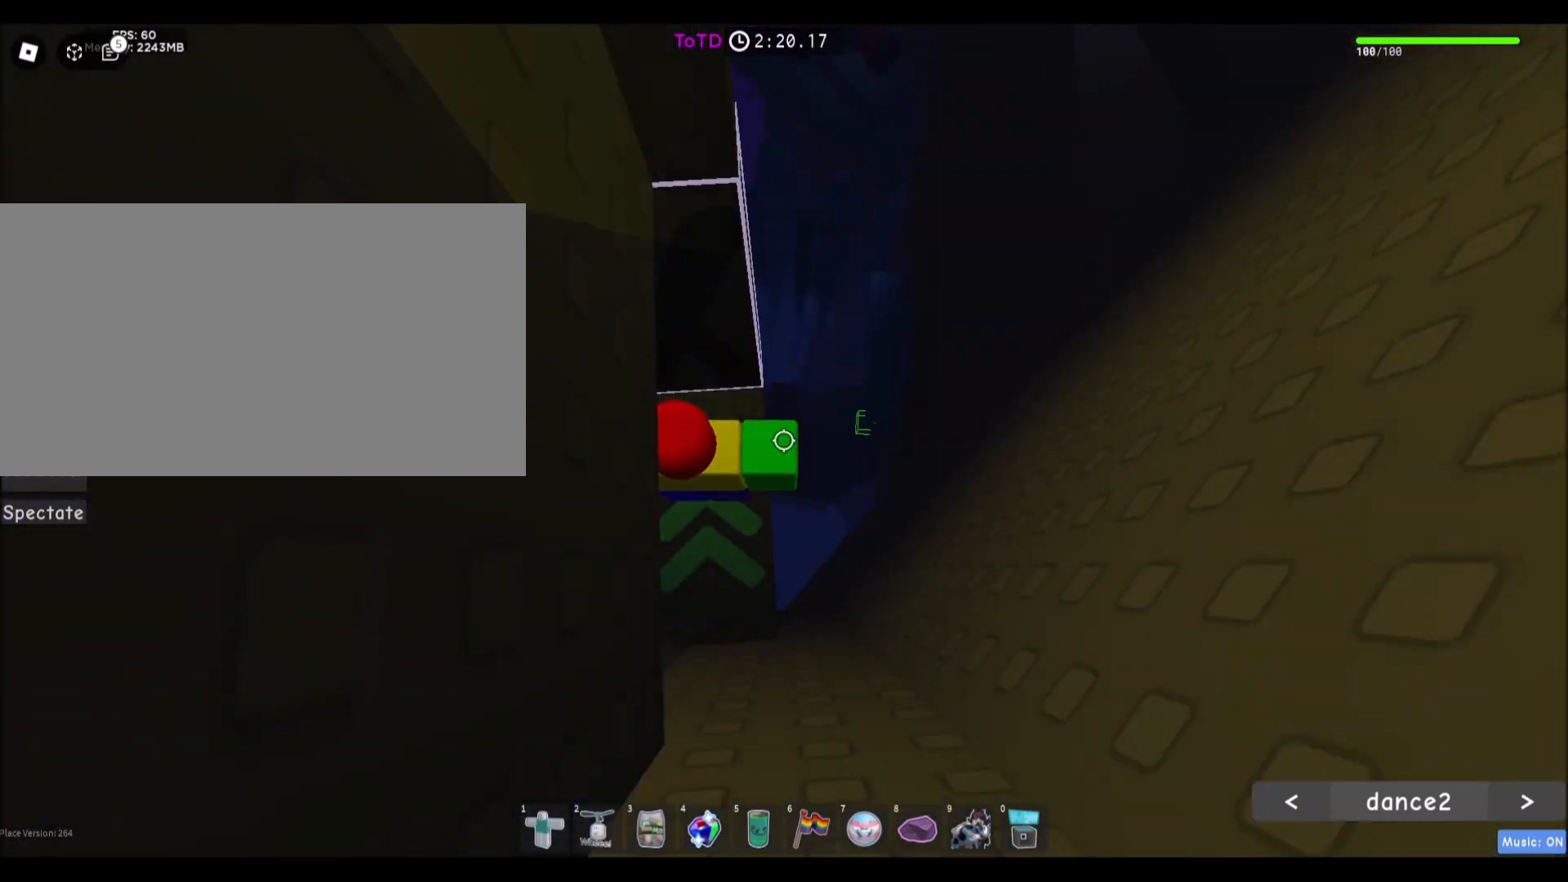
{"keys": ["w"], "mouse": ["right"], "events": [[33, "w", "down"], [300, "shift", "down"], [367, "mouse_right", "down"], [433, "shift", "up"]]}
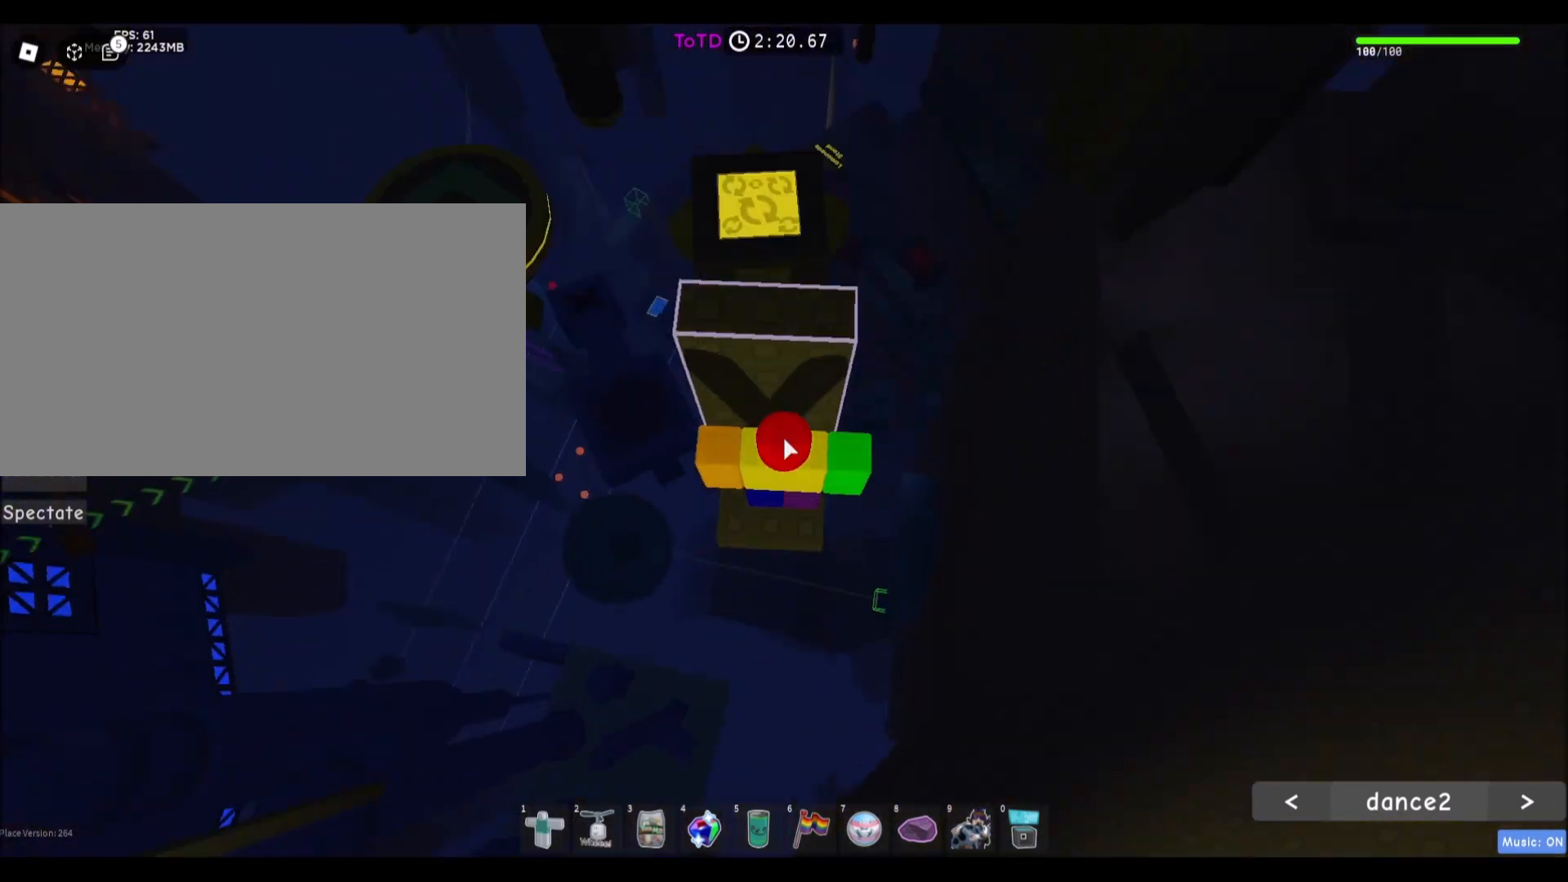
{"keys": ["w"], "mouse": ["right"], "events": [[367, "mouse_wheel", "down"], [434, "mouse_wheel", "up"]]}
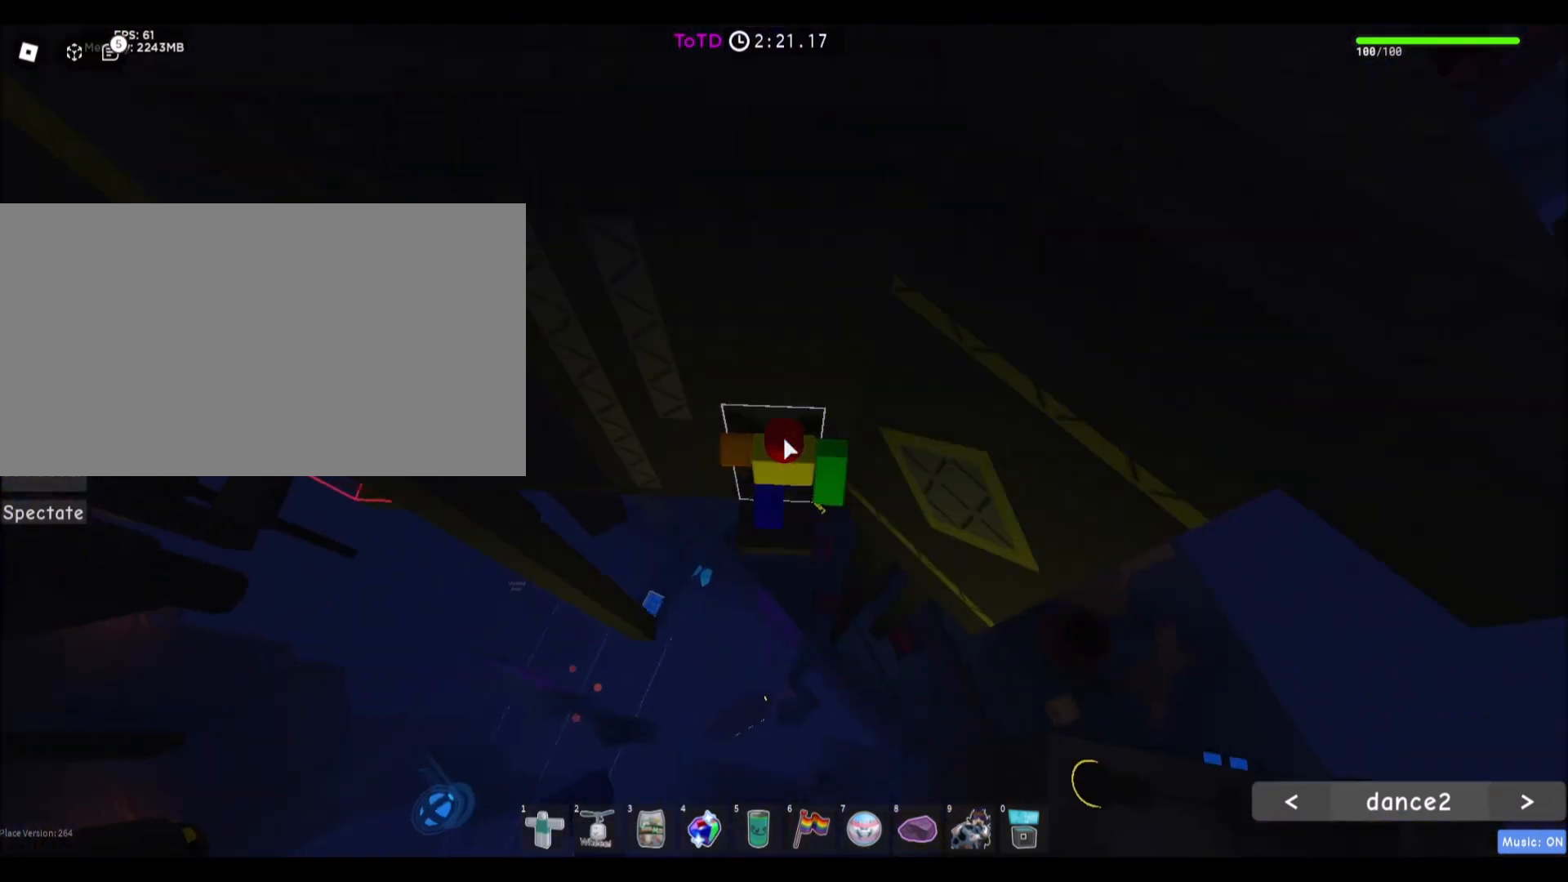
{"keys": ["shift", "w"], "mouse": ["wheel"], "events": [[433, "mouse_right", "up"], [467, "shift", "down"], [500, "mouse_wheel", "down"]]}
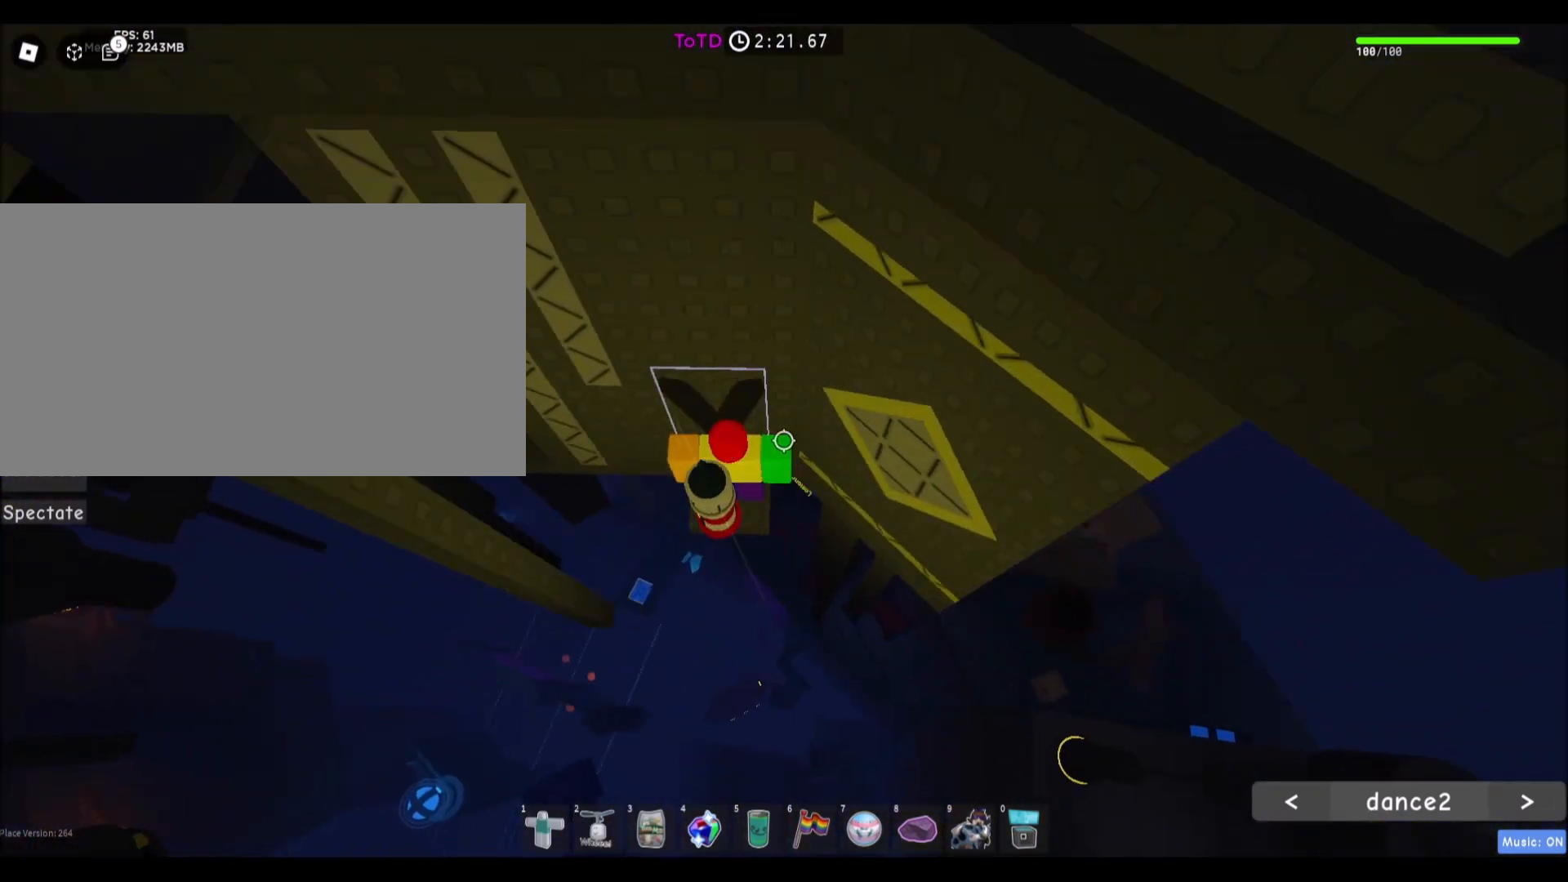
{"keys": ["w"], "mouse": [], "events": [[33, "mouse_wheel", "up"], [100, "shift", "up"]]}
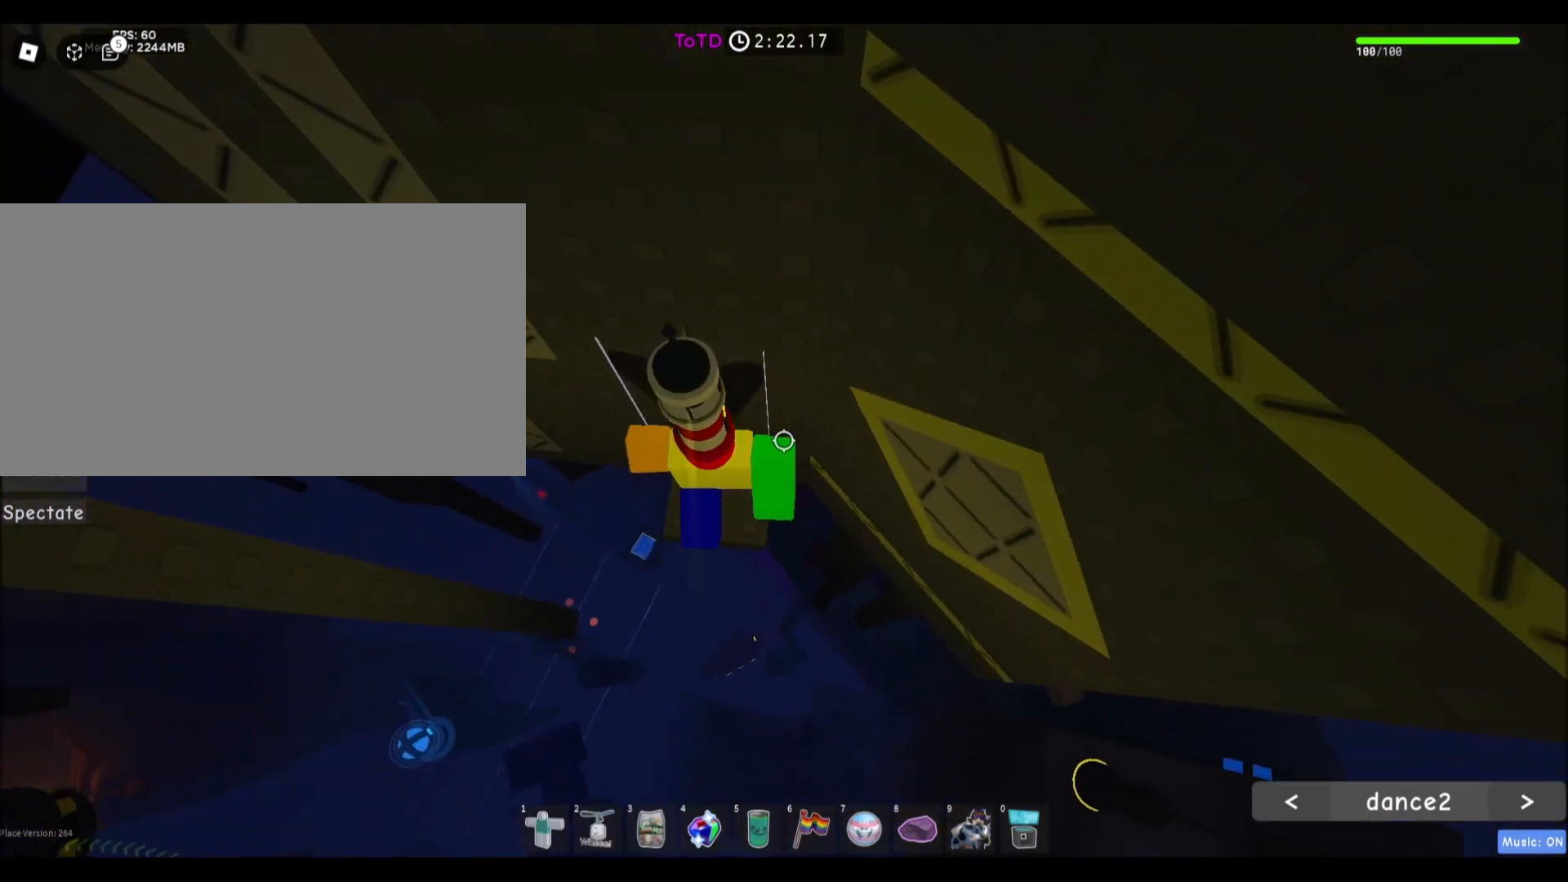
{"keys": ["a"], "mouse": [], "events": [[133, "a", "down"], [233, "w", "up"], [266, "space", "down"], [500, "space", "up"]]}
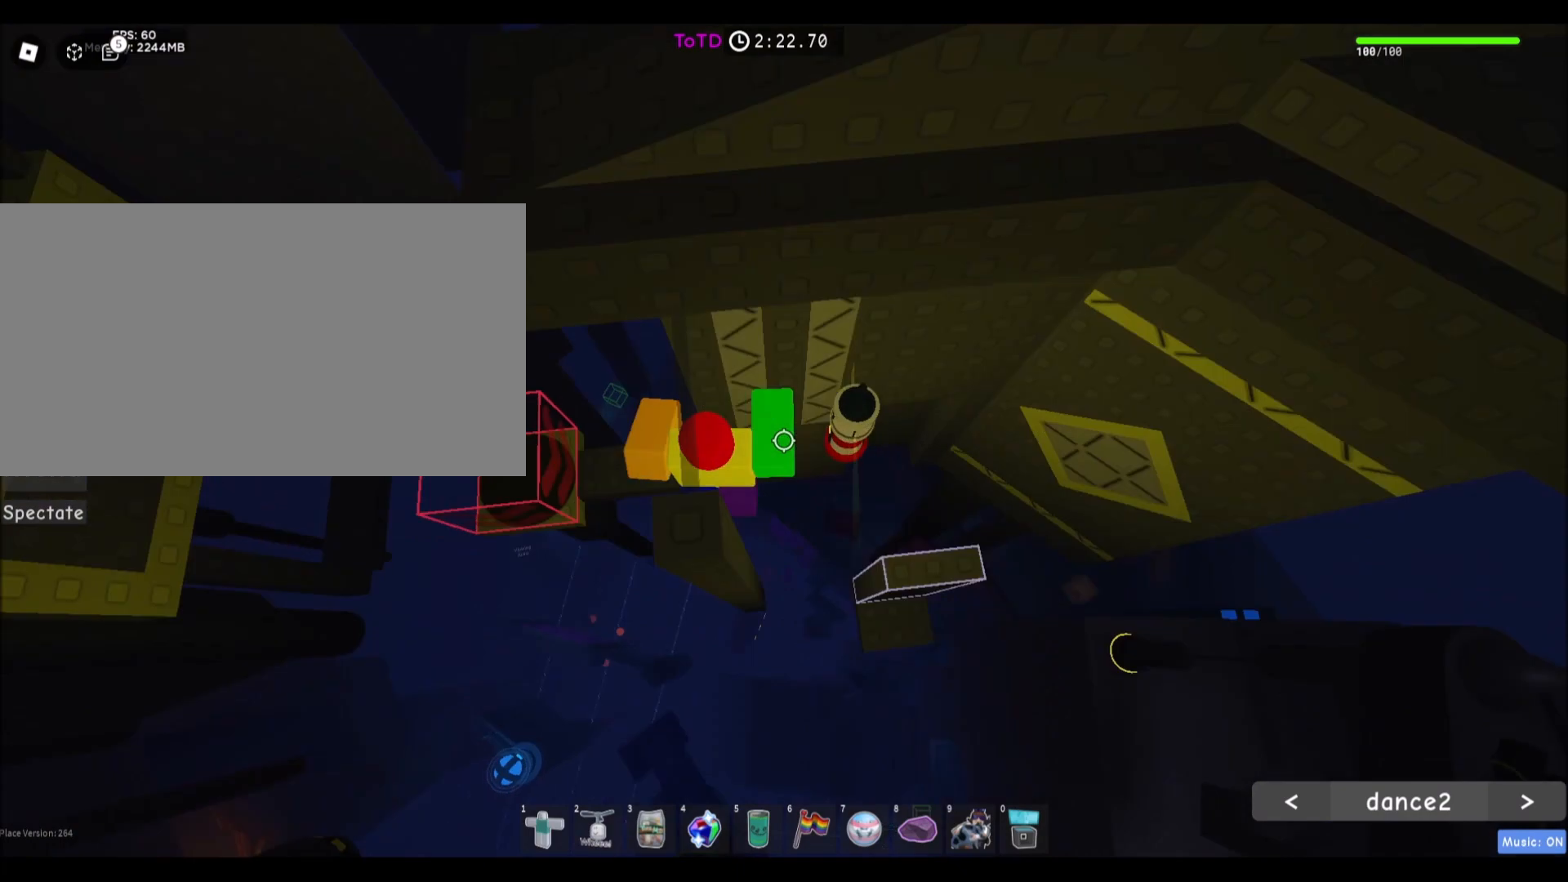
{"keys": ["w"], "mouse": [], "events": [[100, "w", "down"], [334, "a", "up"], [334, "w", "up"], [501, "w", "down"]]}
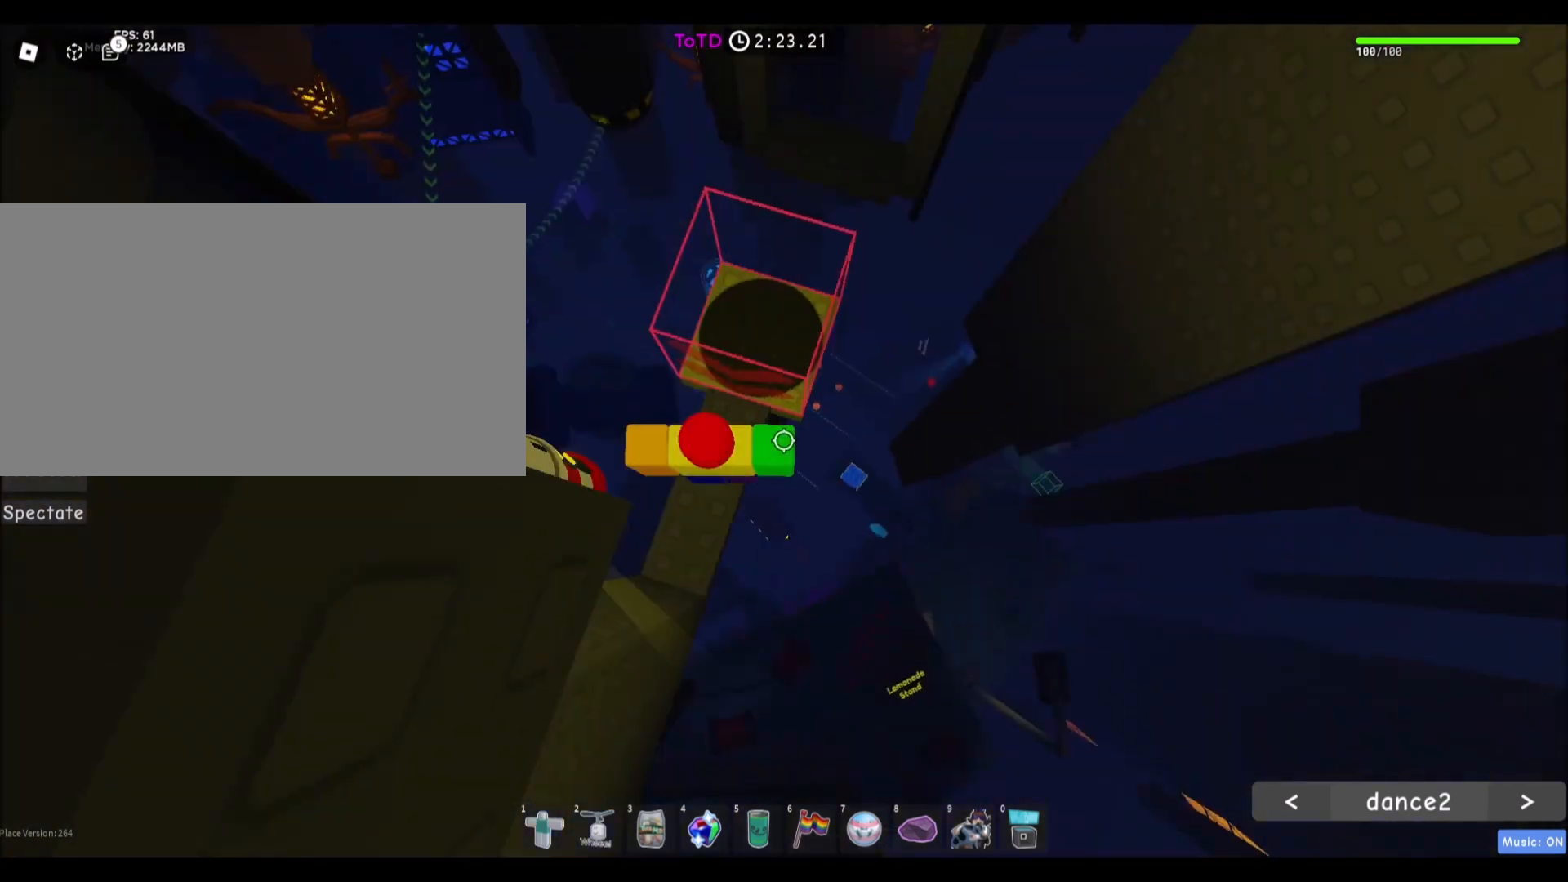
{"keys": [], "mouse": [], "events": [[266, "w", "up"], [300, "d", "down"], [400, "d", "up"]]}
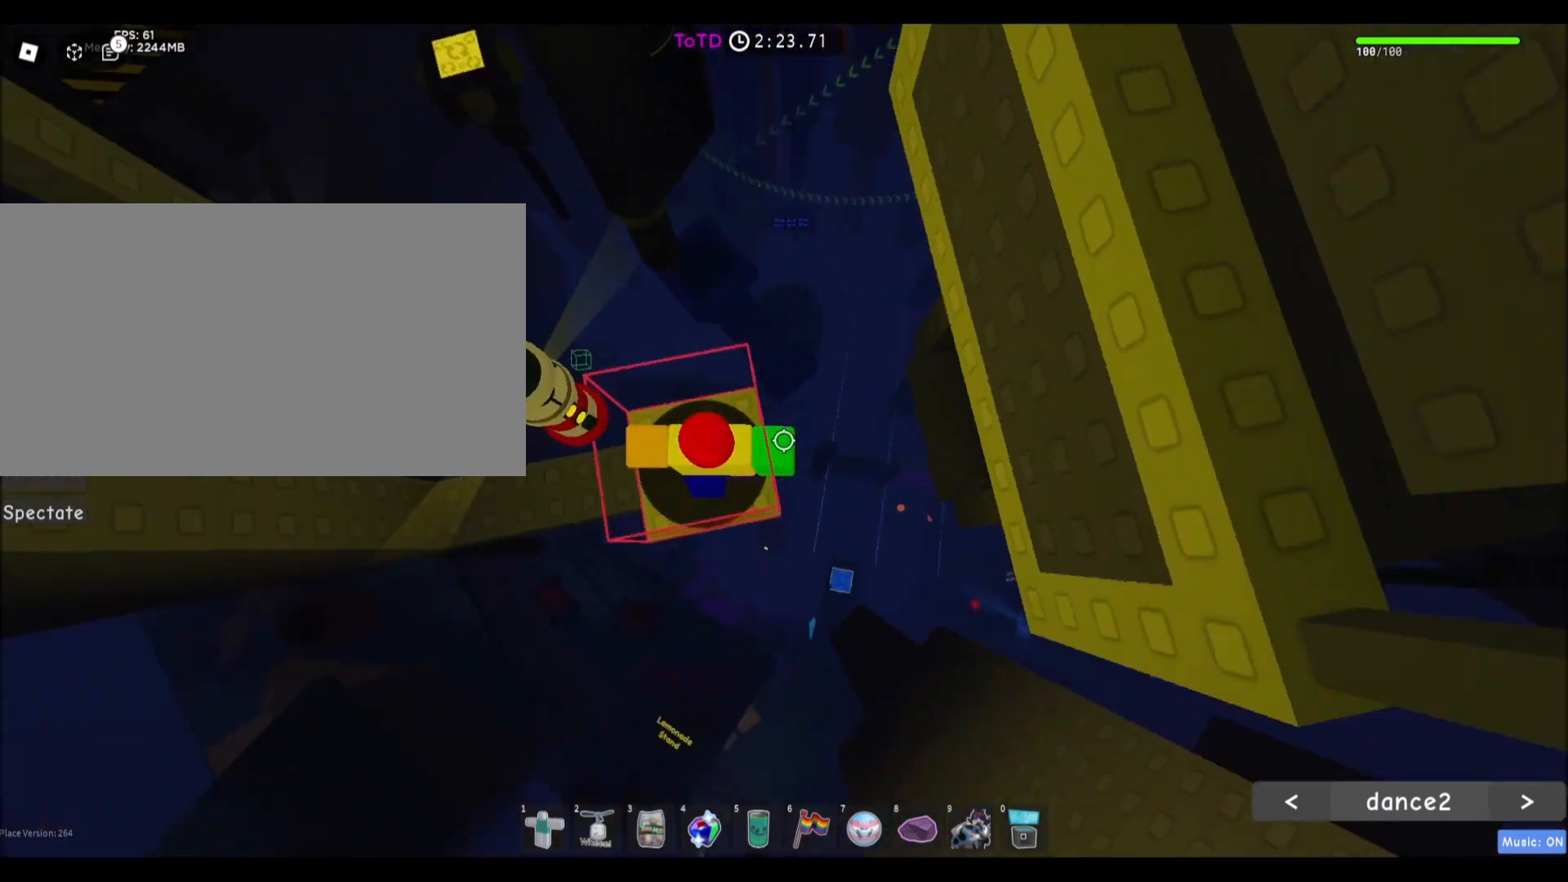
{"keys": ["d"], "mouse": [], "events": [[67, "d", "down"], [167, "space", "down"], [367, "space", "up"]]}
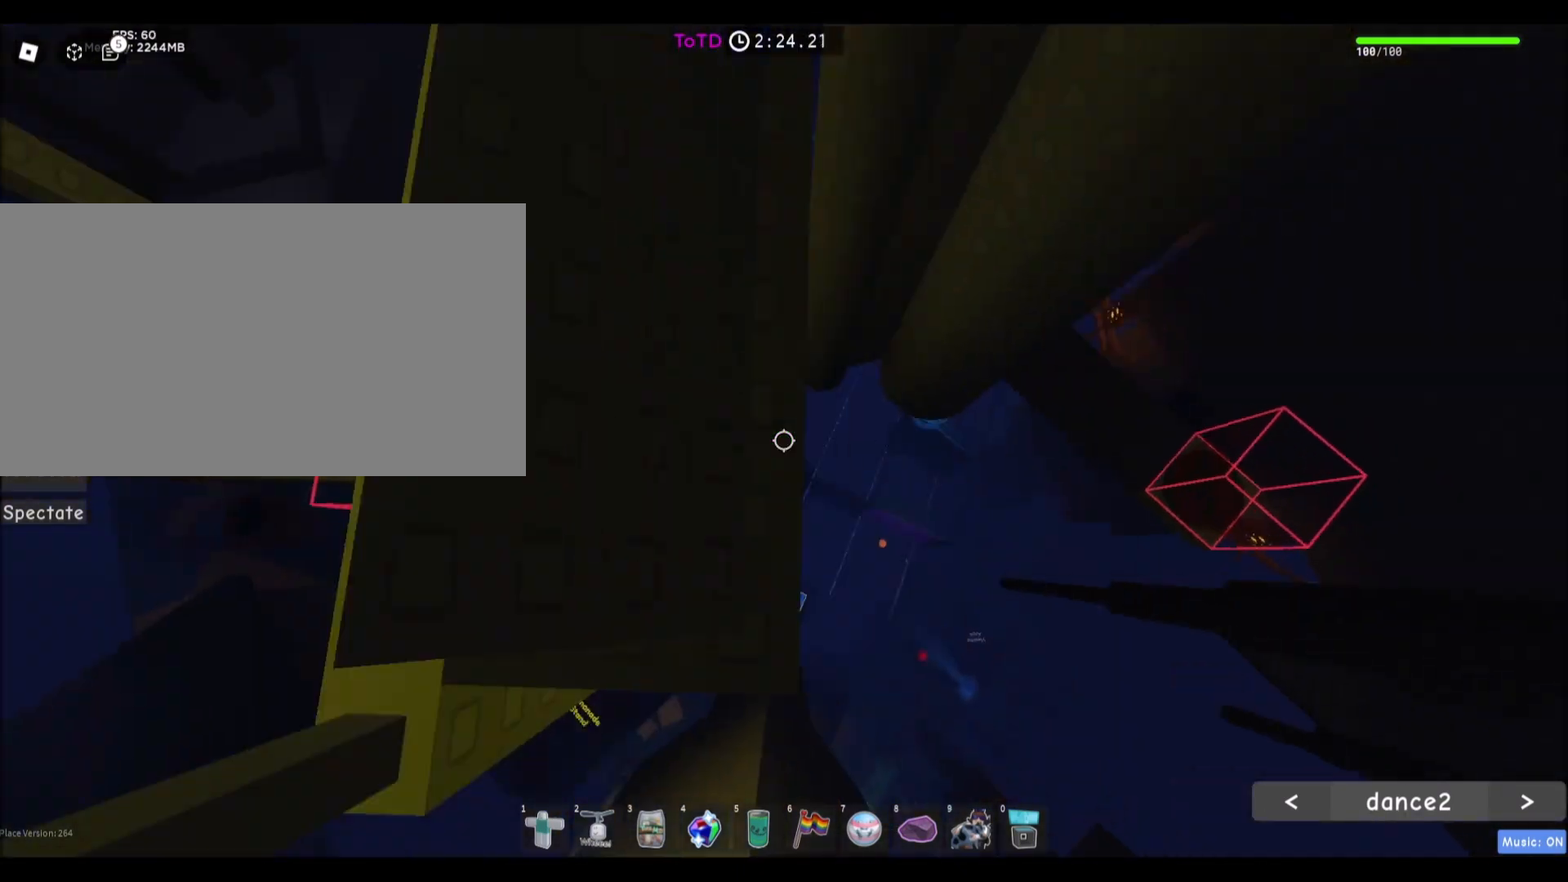
{"keys": ["d"], "mouse": [], "events": [[66, "d", "up"], [433, "d", "down"]]}
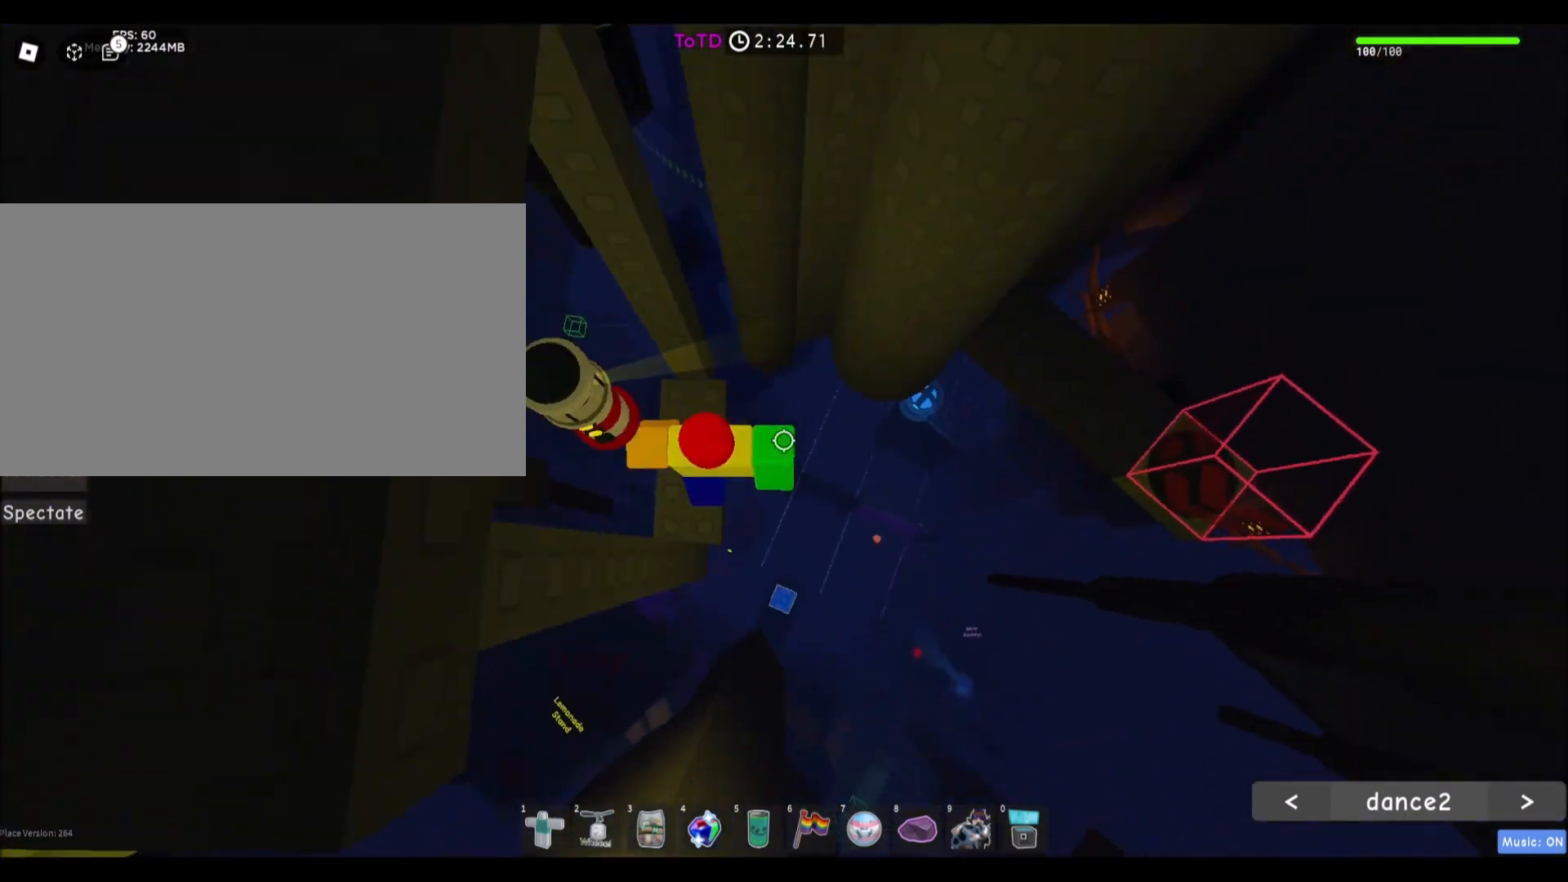
{"keys": ["d"], "mouse": [], "events": [[67, "space", "down"], [267, "space", "up"]]}
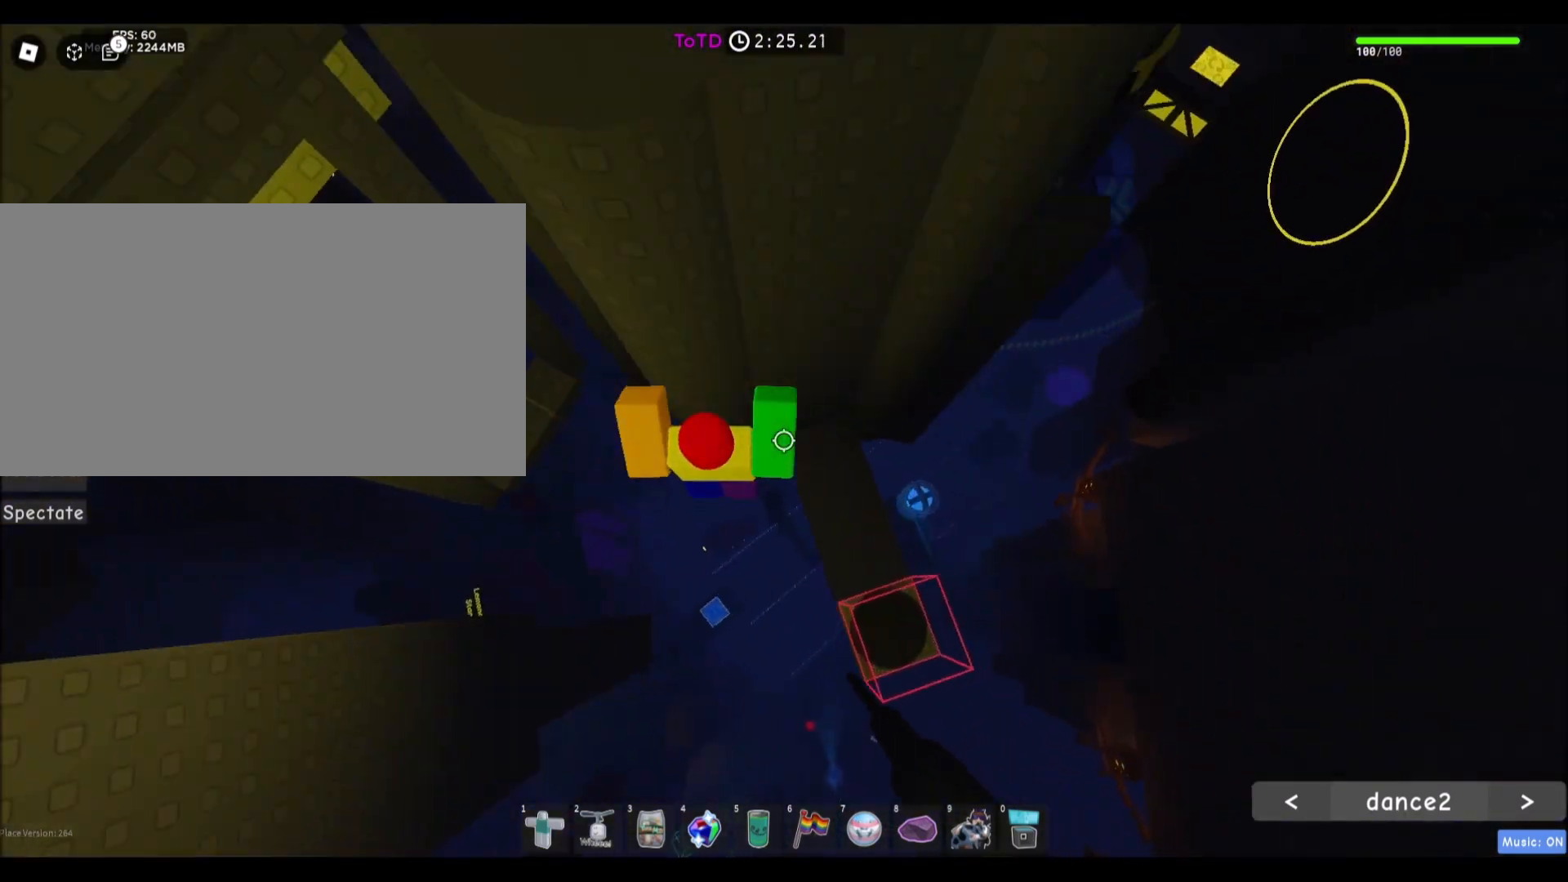
{"keys": ["d"], "mouse": [], "events": [[233, "d", "up"], [400, "d", "down"]]}
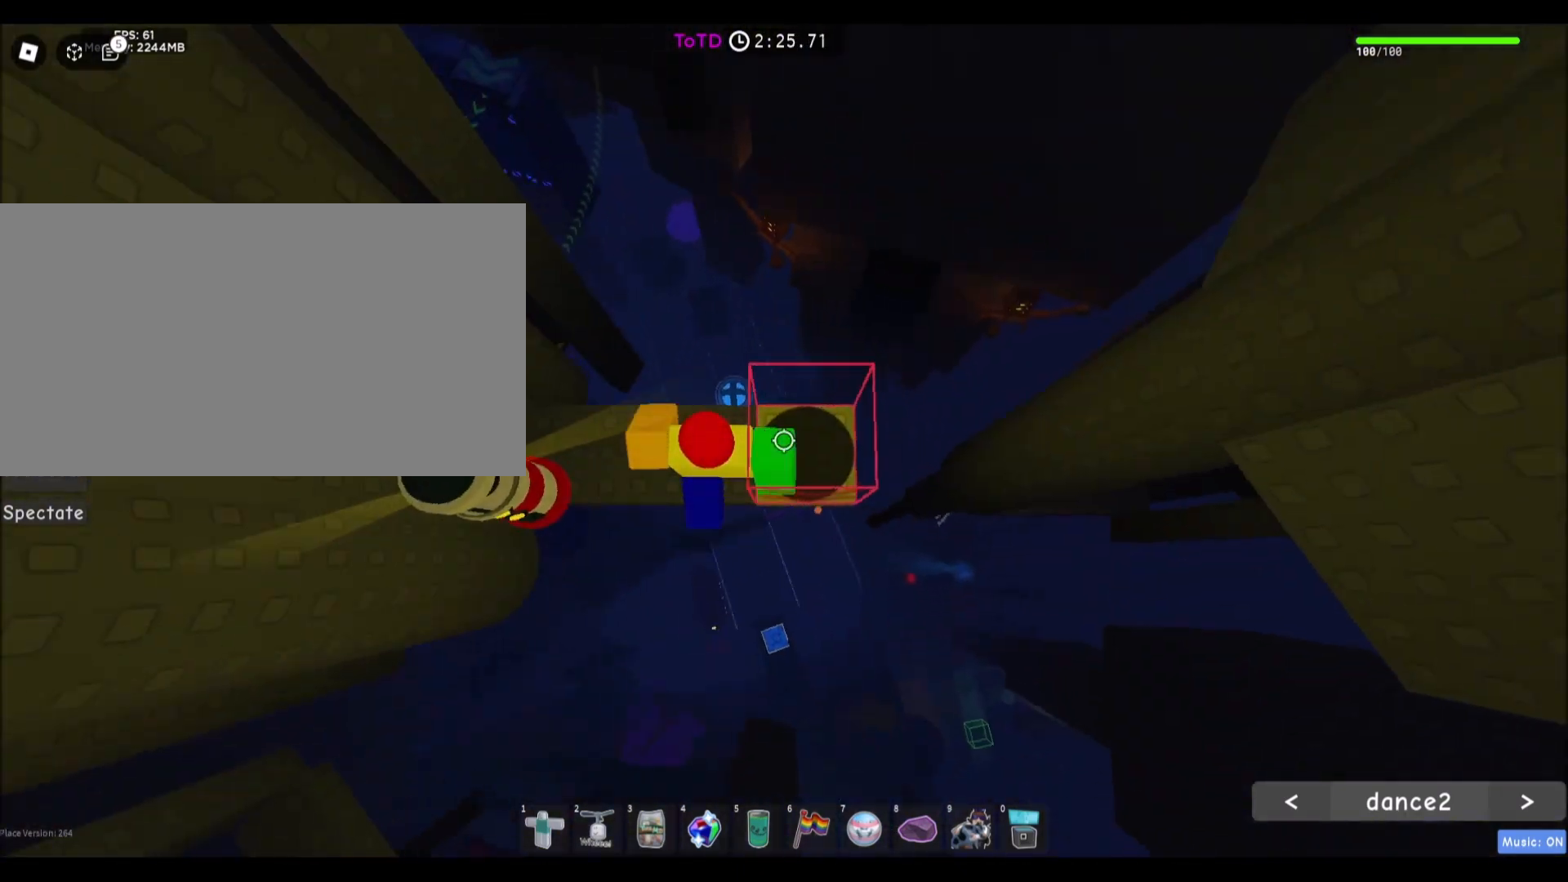
{"keys": ["d", "space"], "mouse": [], "events": [[133, "d", "up"], [367, "d", "down"], [501, "space", "down"]]}
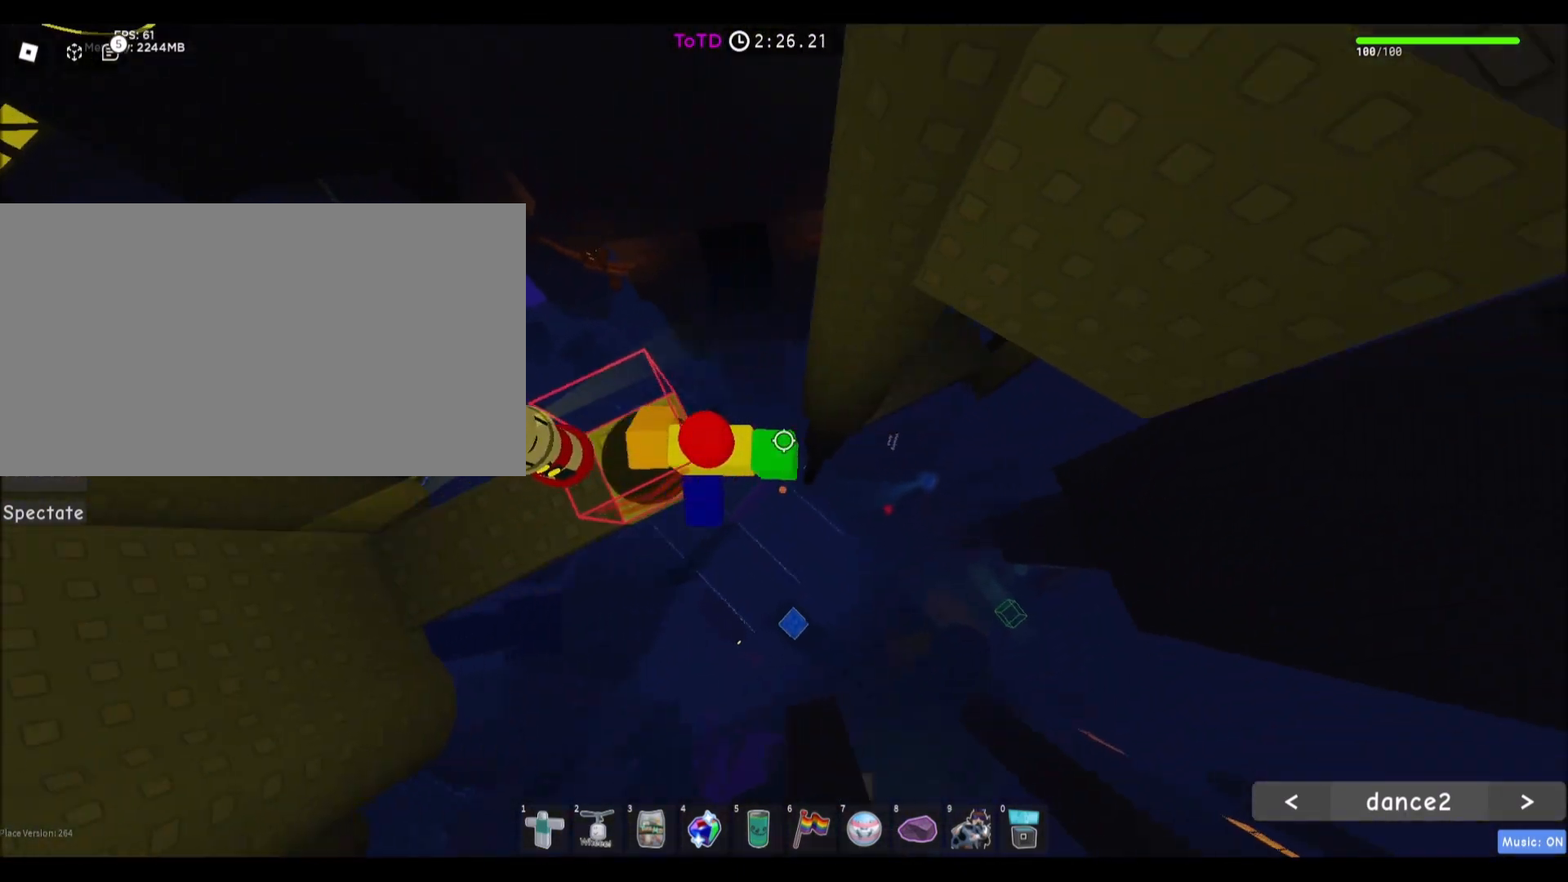
{"keys": ["d"], "mouse": [], "events": [[200, "space", "up"]]}
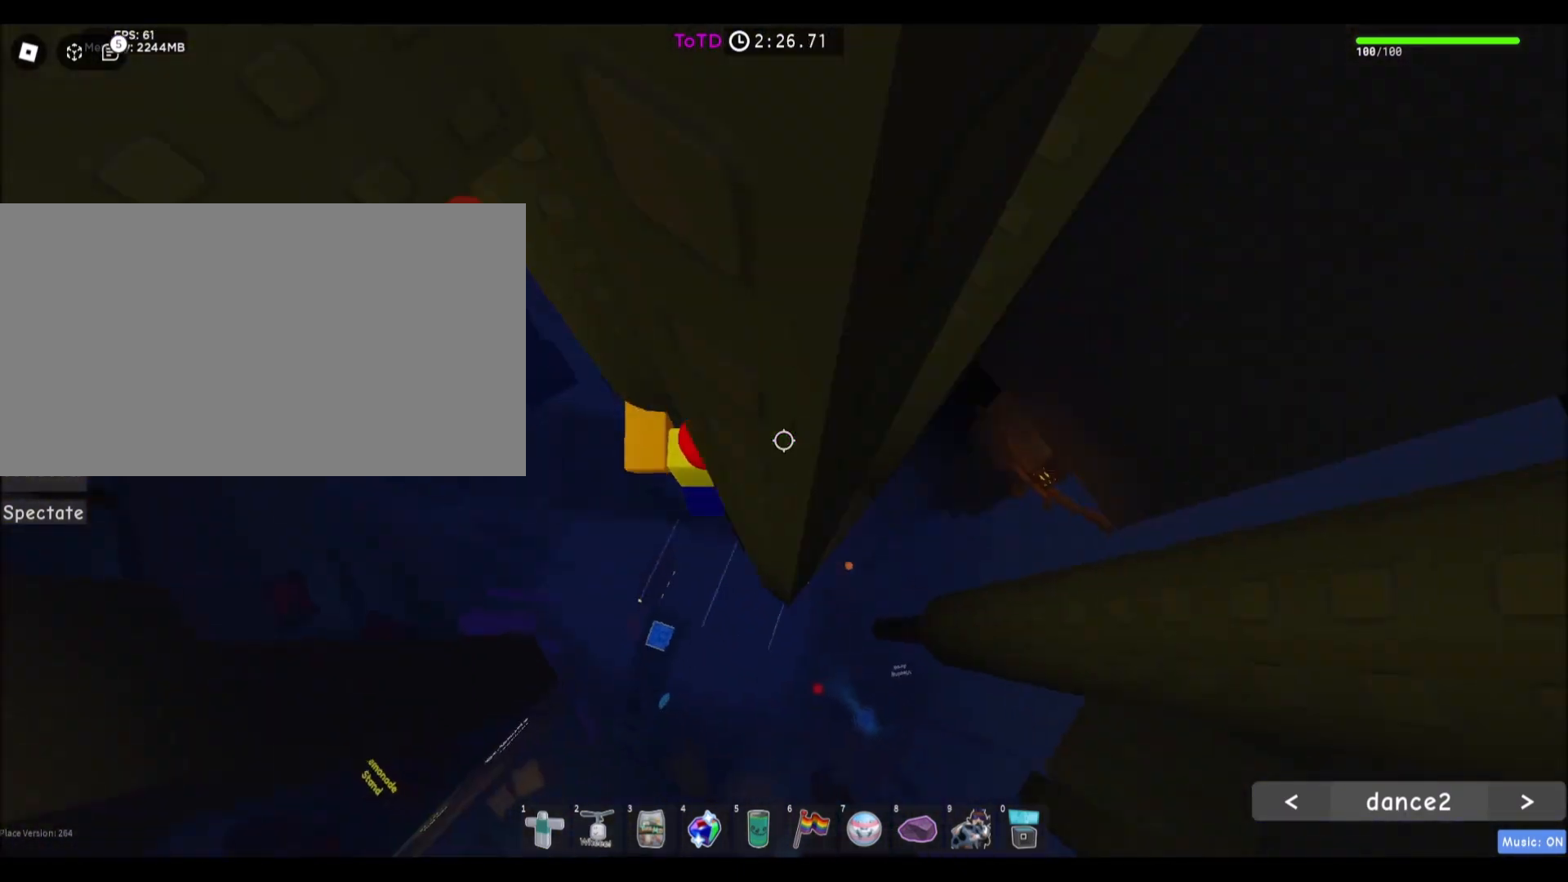
{"keys": [], "mouse": [], "events": [[67, "d", "up"], [267, "d", "down"], [334, "d", "up"]]}
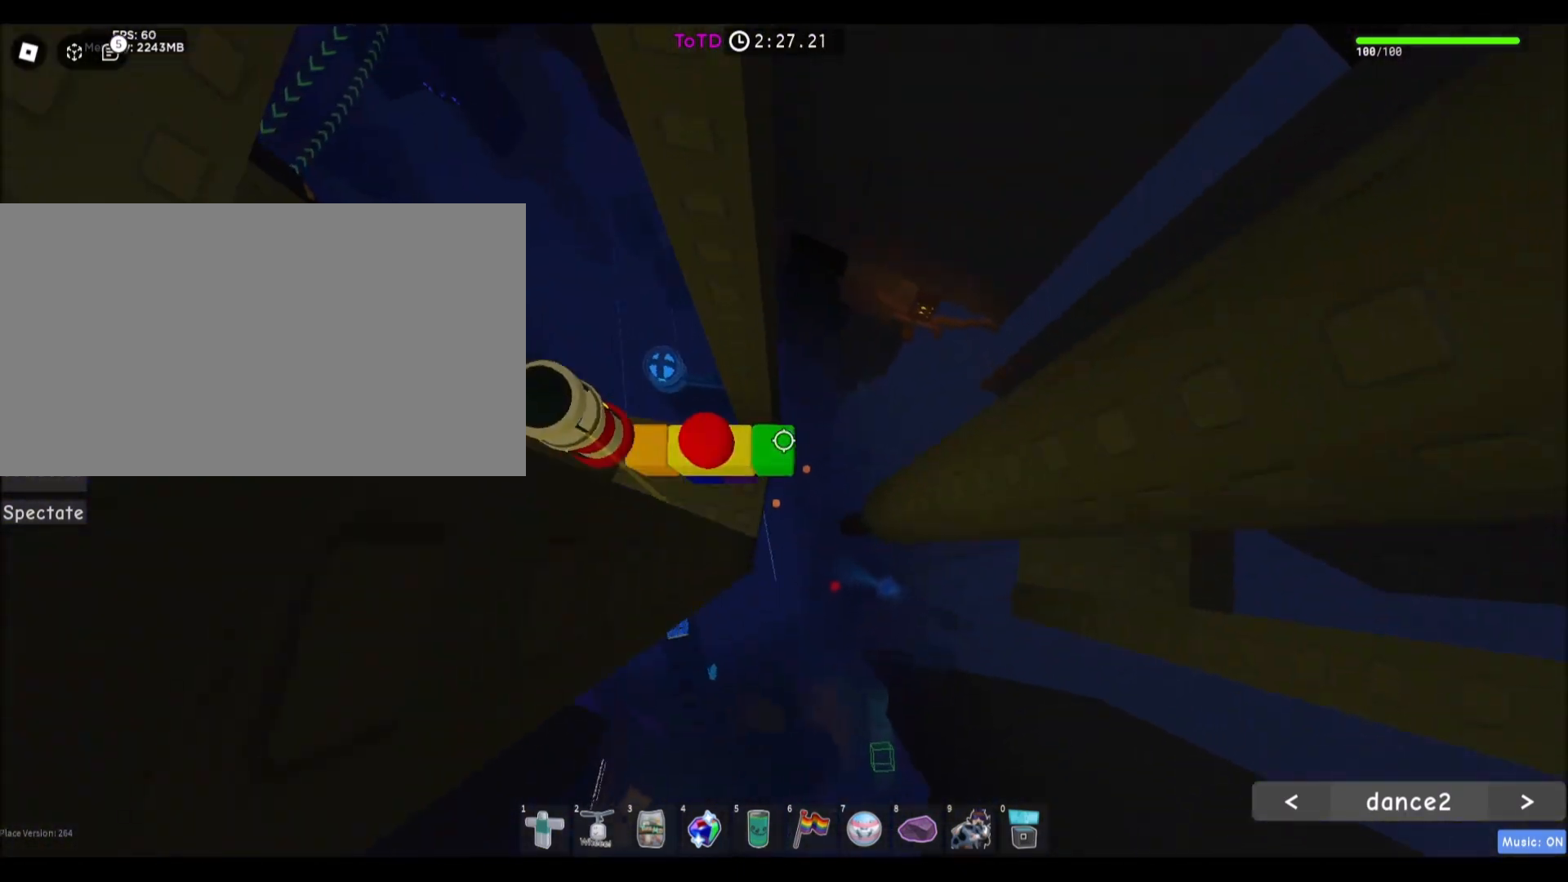
{"keys": ["d"], "mouse": [], "events": [[133, "s", "down"], [200, "s", "up"], [367, "d", "down"]]}
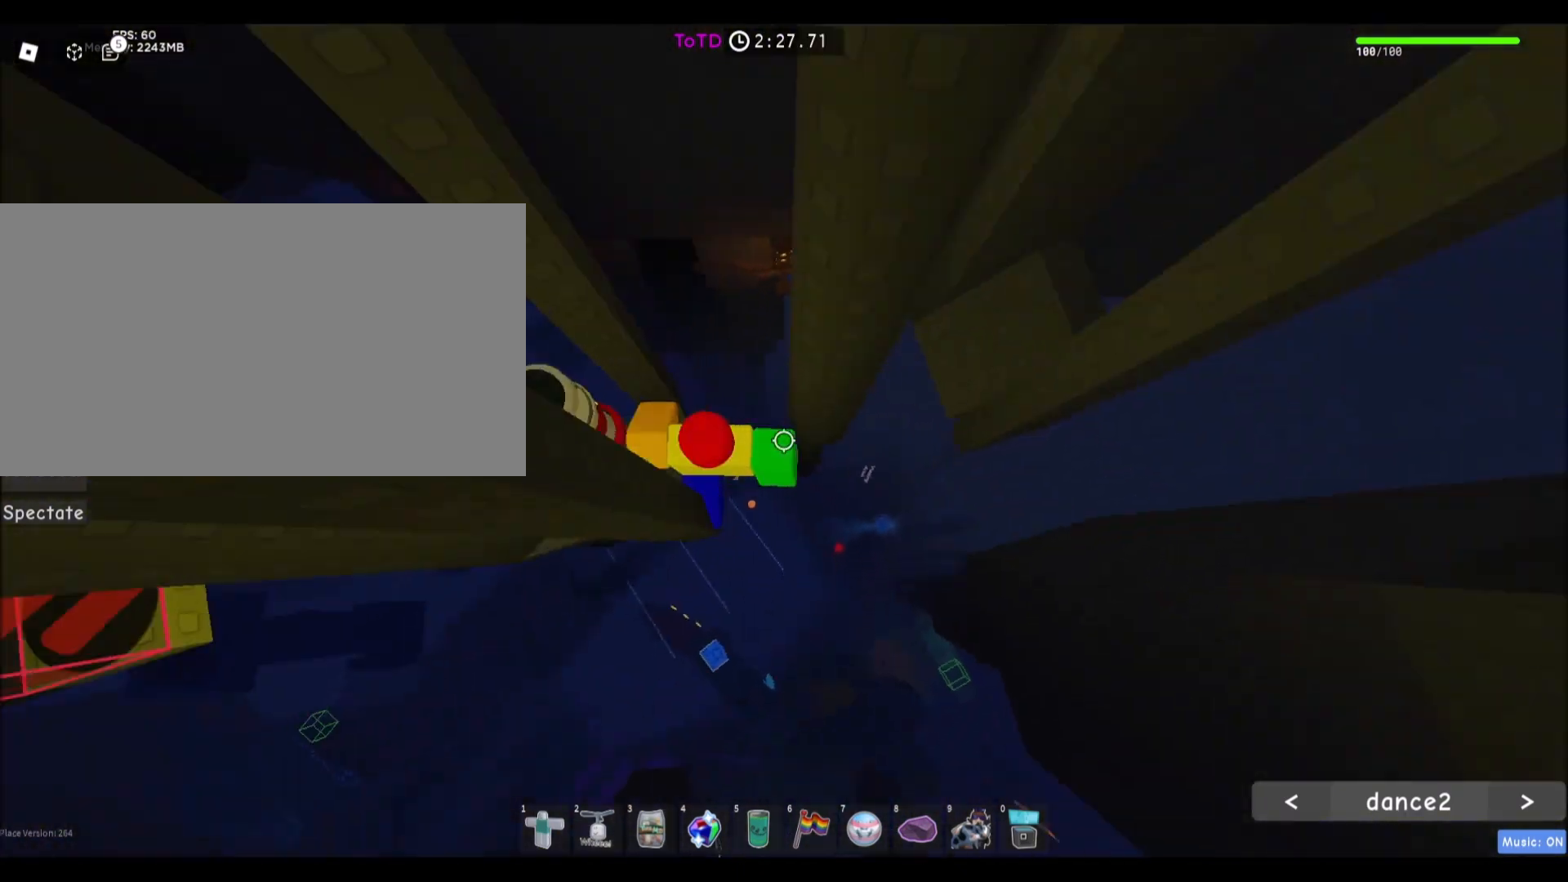
{"keys": ["d"], "mouse": [], "events": [[33, "space", "down"], [234, "space", "up"]]}
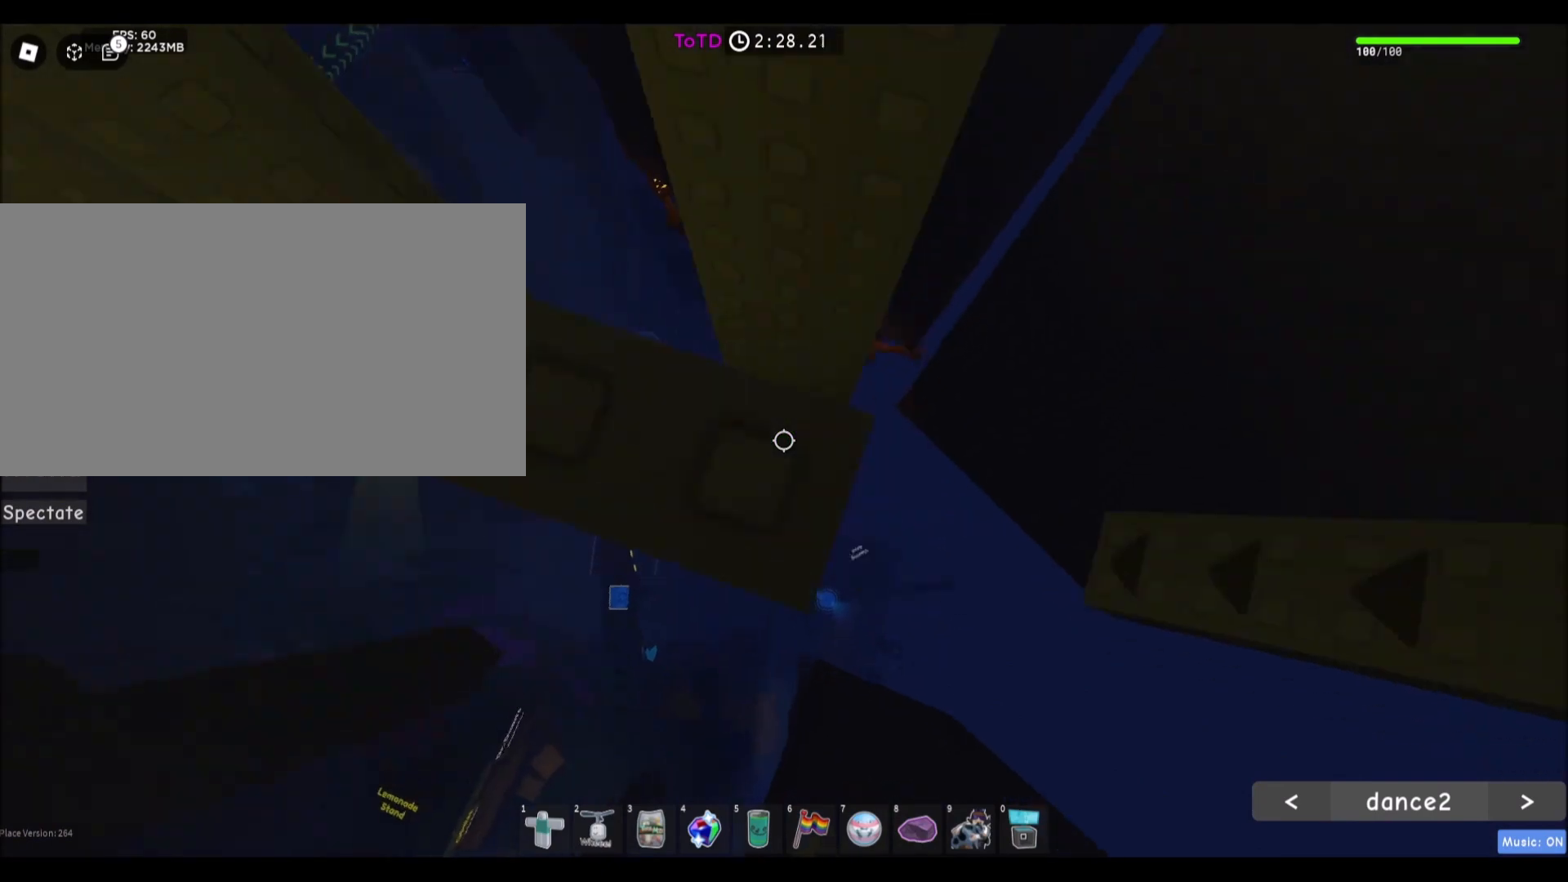
{"keys": ["d"], "mouse": [], "events": [[133, "d", "up"], [500, "d", "down"]]}
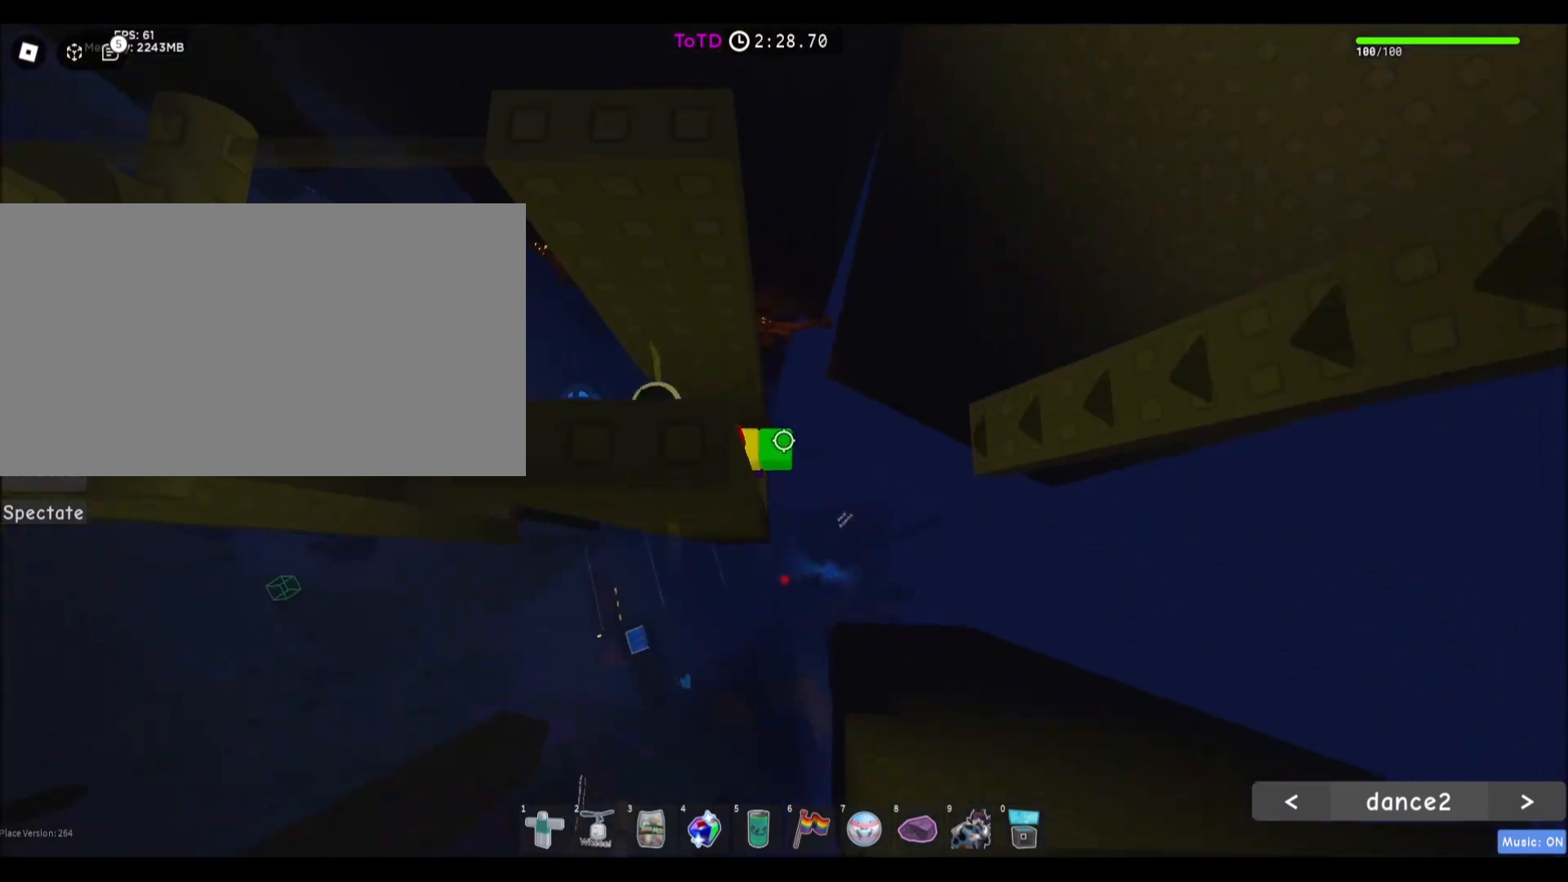
{"keys": ["w"], "mouse": [], "events": [[100, "space", "down"], [234, "w", "down"], [267, "space", "up"], [367, "d", "up"]]}
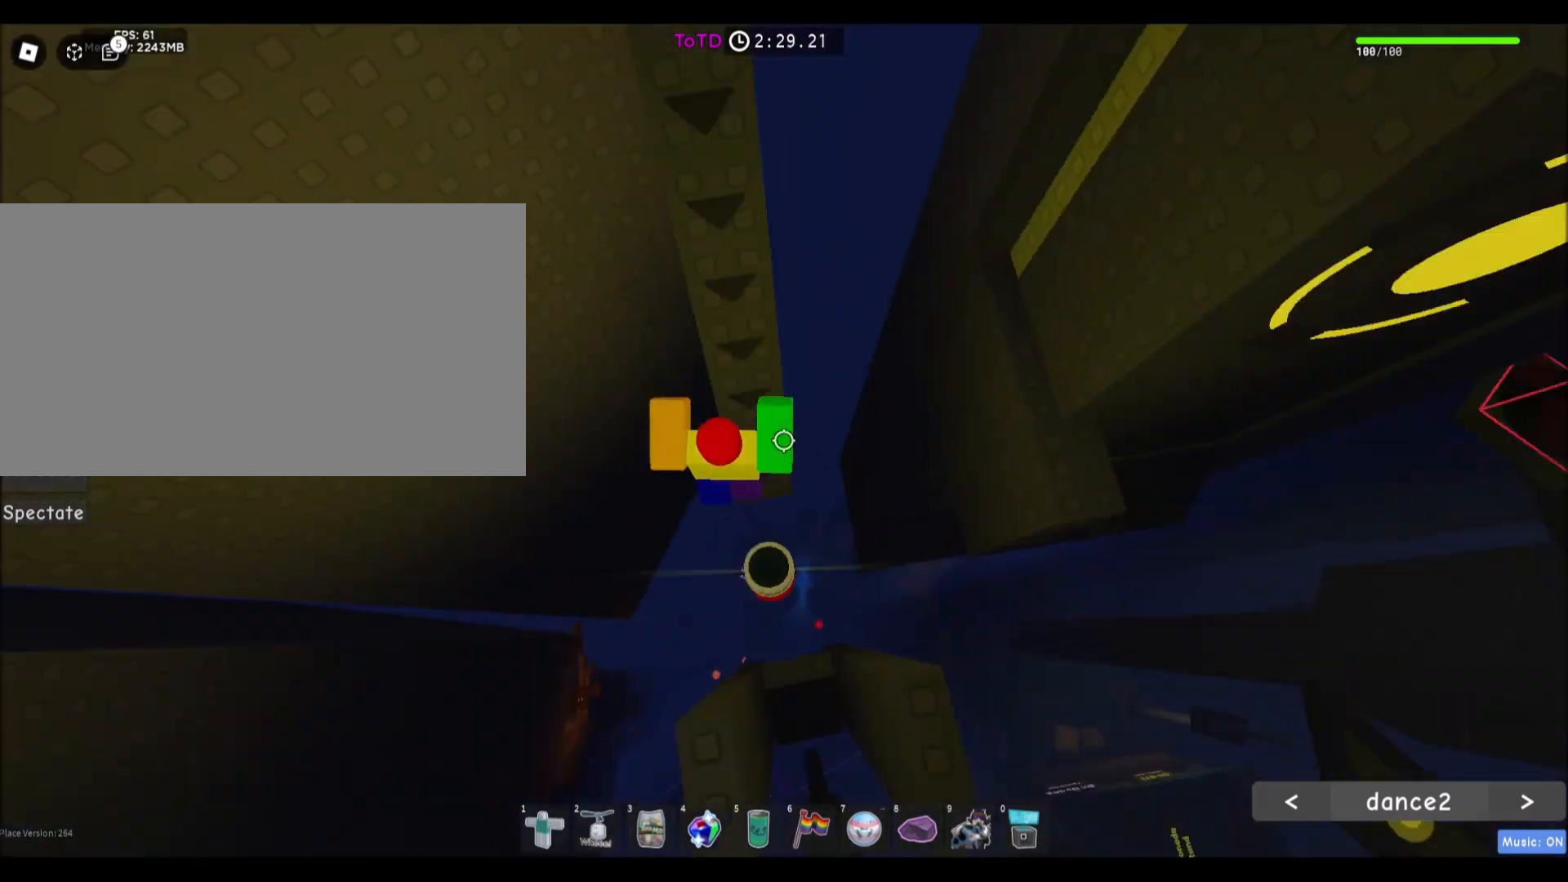
{"keys": ["space", "w"], "mouse": [], "events": [[66, "space", "down"], [233, "w", "up"], [433, "w", "down"]]}
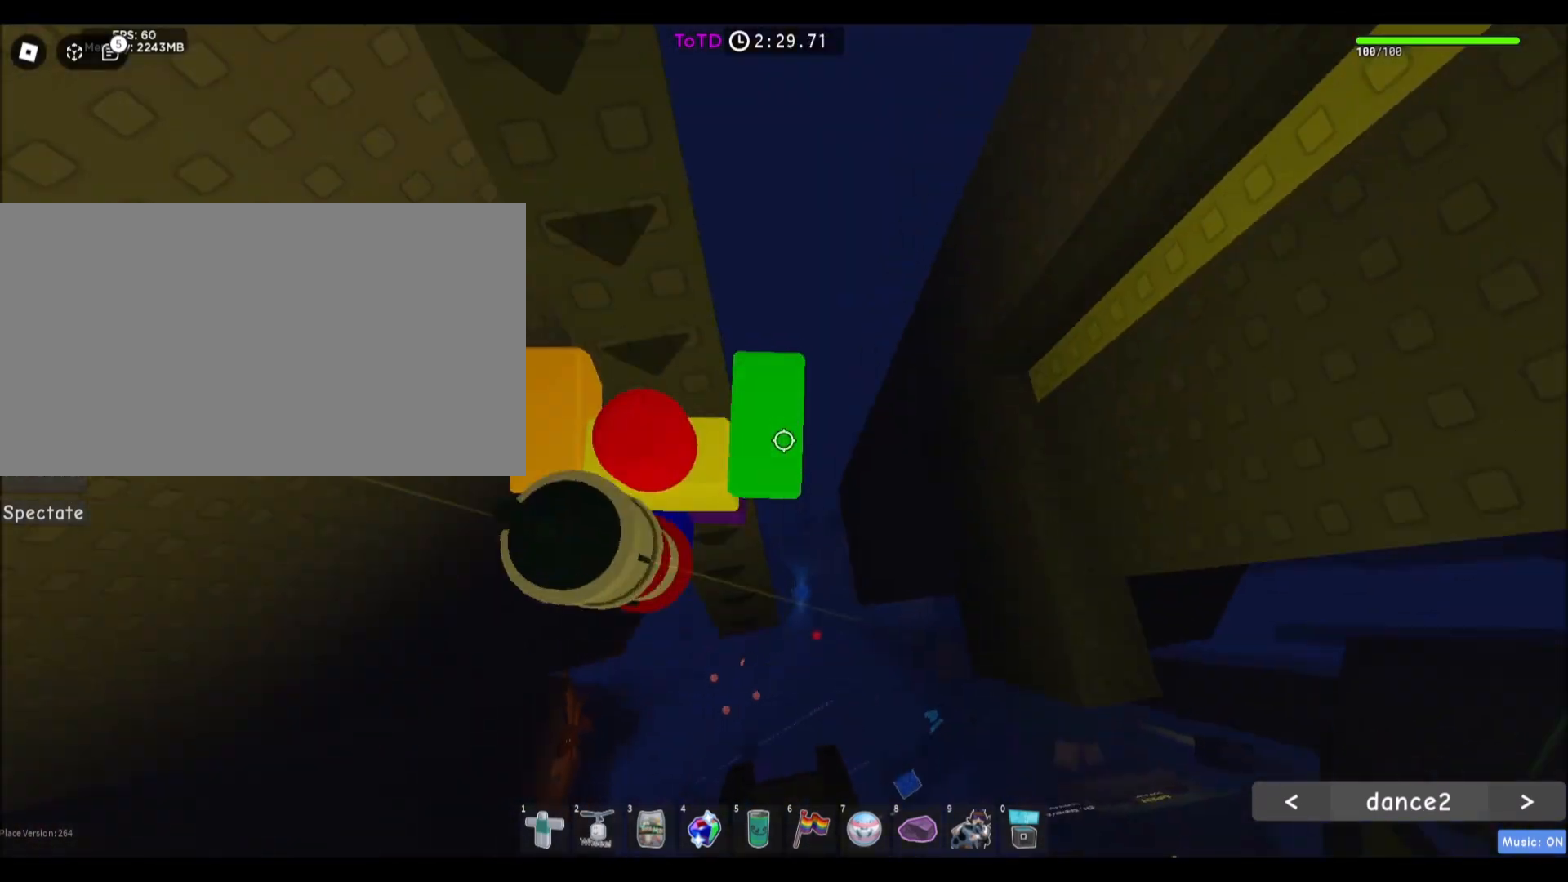
{"keys": ["w"], "mouse": [], "events": [[100, "w", "up"], [133, "space", "up"], [434, "w", "down"]]}